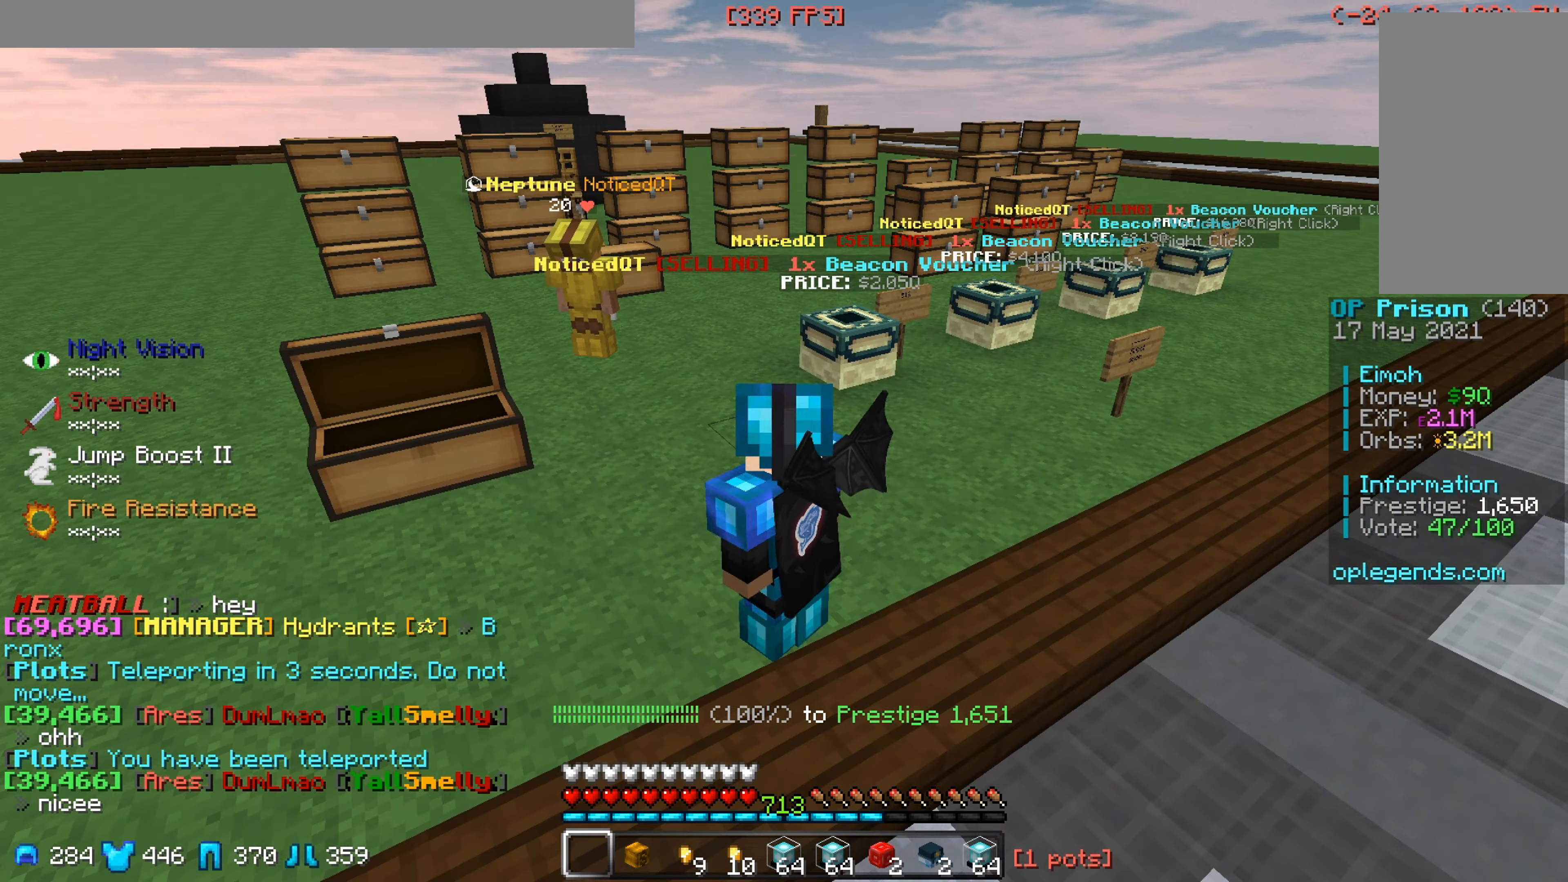
Gameplay with keyboard and mouse; each line is a JSON object with the keys and mouse buttons held at the frame after it. "events" lists presses ("down") and releases ("up") of "a", "d", "s", "w", "mouse_left" and "mouse_right" between this image and that frame as [ms after this image, input, new state], when the widget could be followed in between. "mouse_left", "mouse_right" = the "left", "right" buttons of the "mouse" list. No other keys are recorded. Fast repeated clicks can show as one long hold. Mouse movement is not recorded.
{"keys": [], "mouse": [], "events": []}
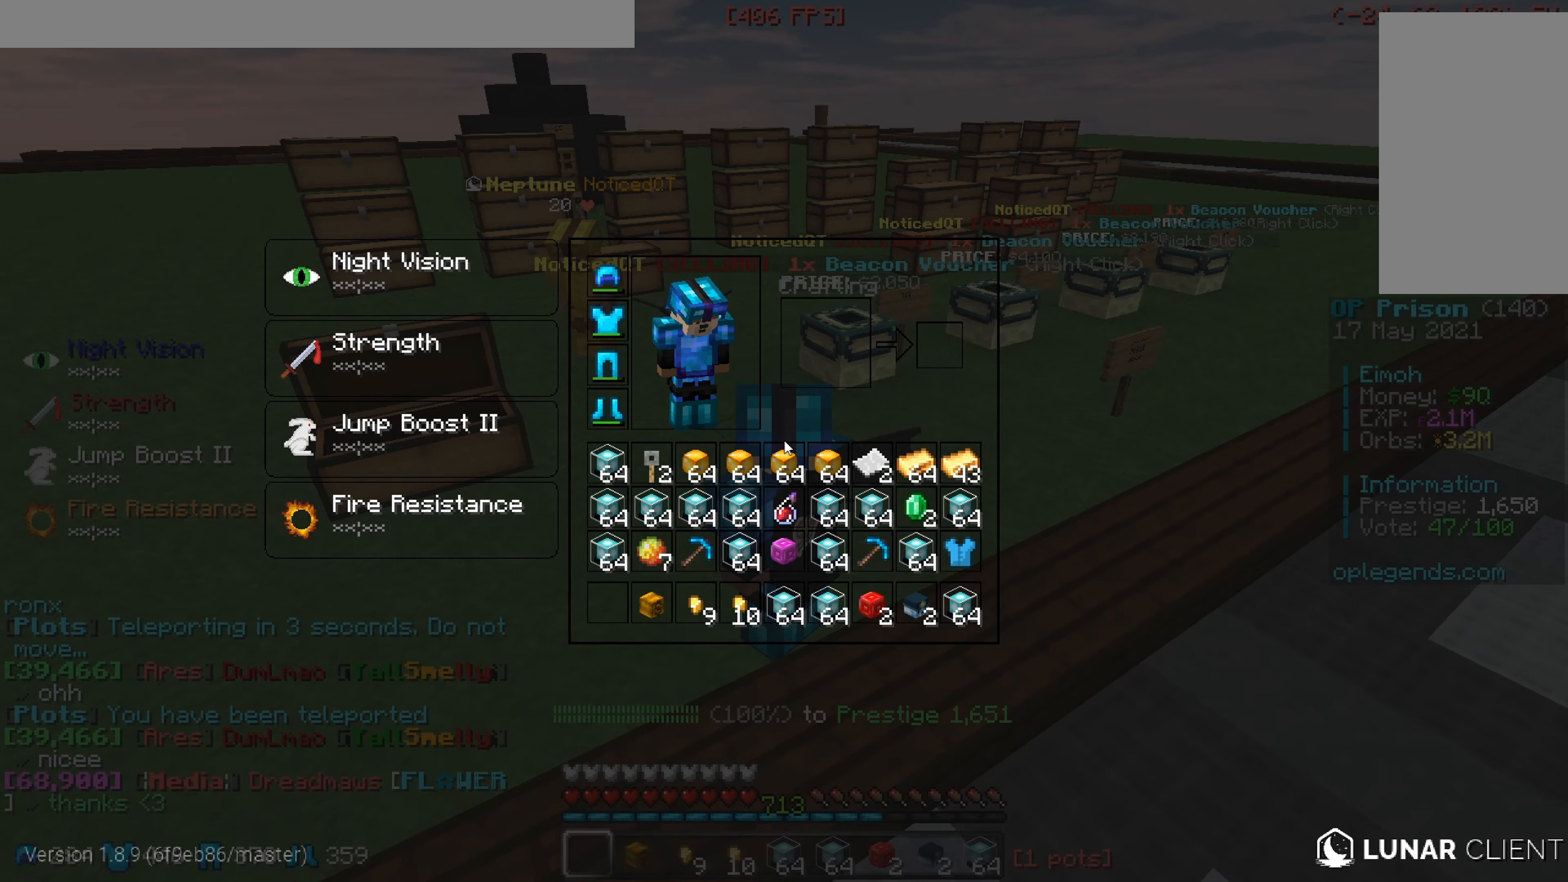
{"keys": [], "mouse": [], "events": []}
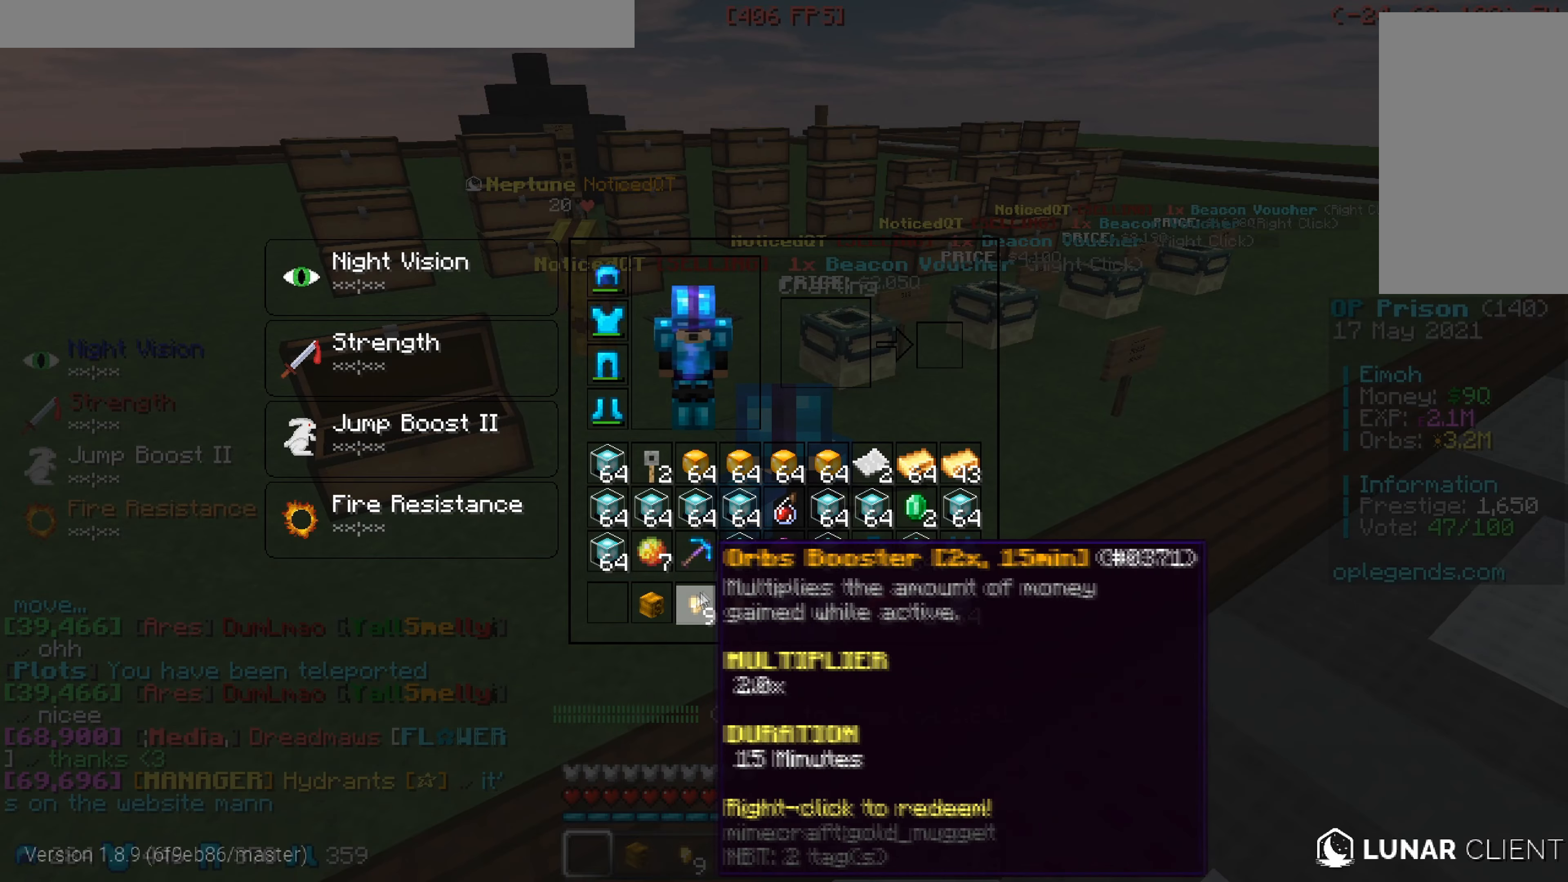
{"keys": [], "mouse": [], "events": []}
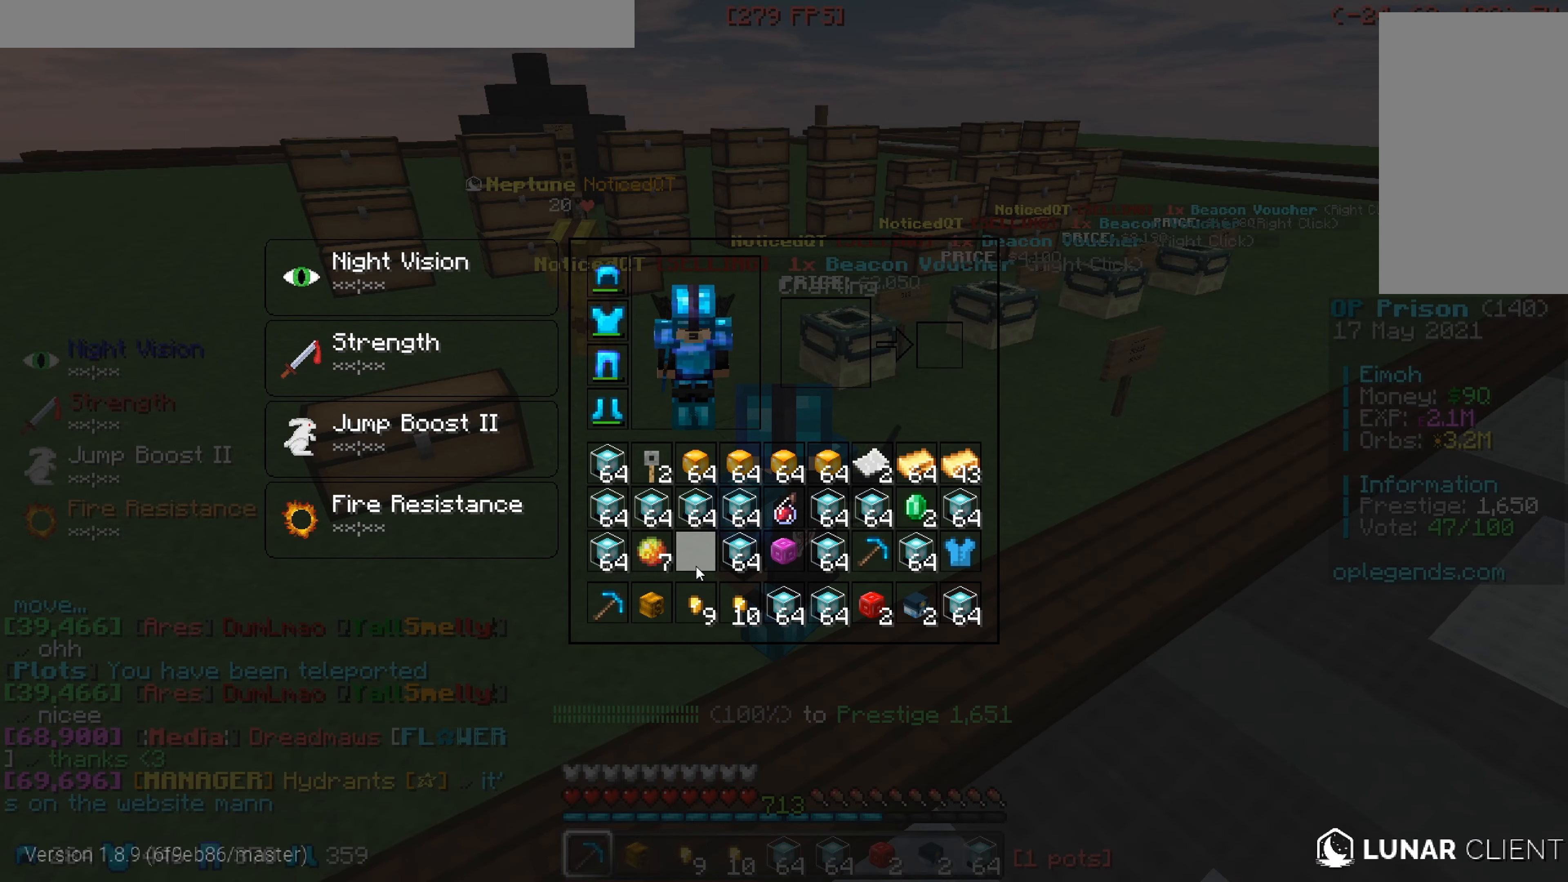
{"keys": [], "mouse": [], "events": []}
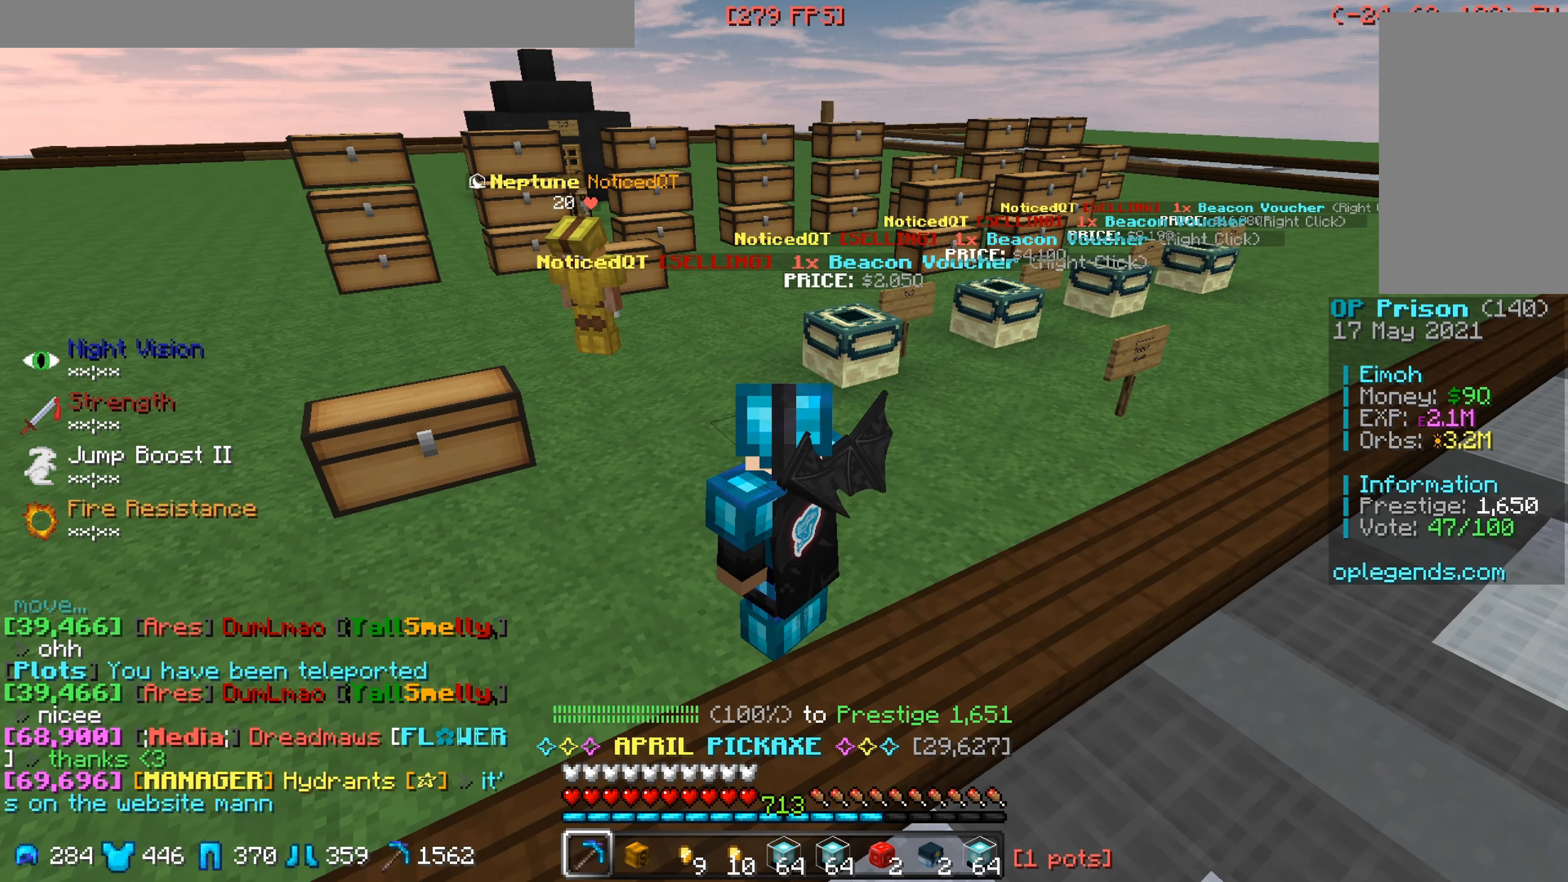
{"keys": [], "mouse": [], "events": []}
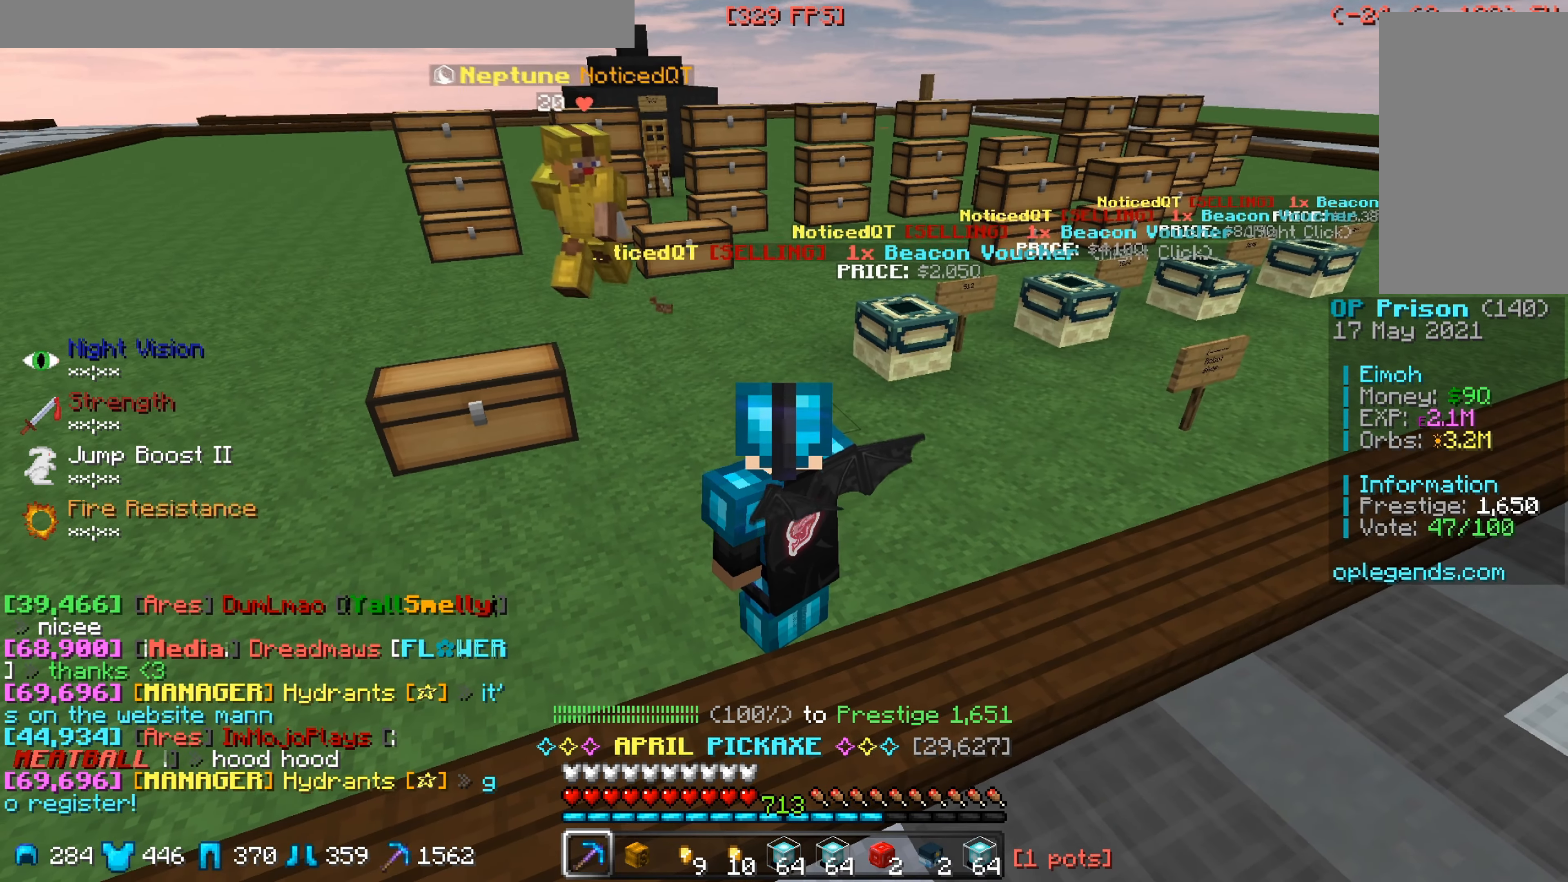
{"keys": ["s"], "mouse": [], "events": [[67, "w", "down"], [467, "s", "down"], [467, "w", "up"]]}
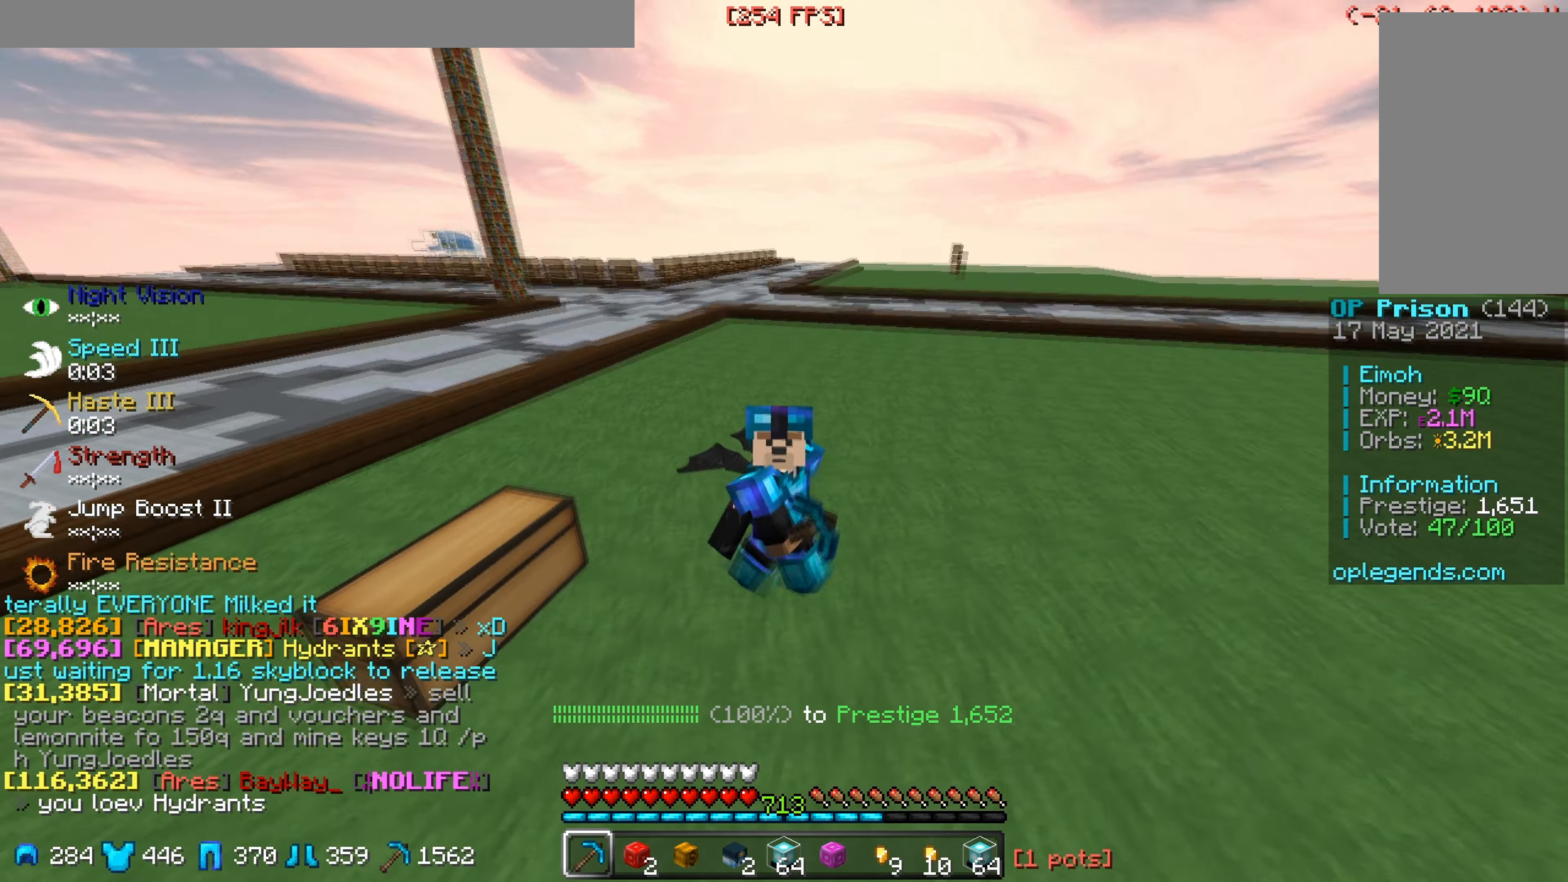
{"keys": ["s"], "mouse": [], "events": []}
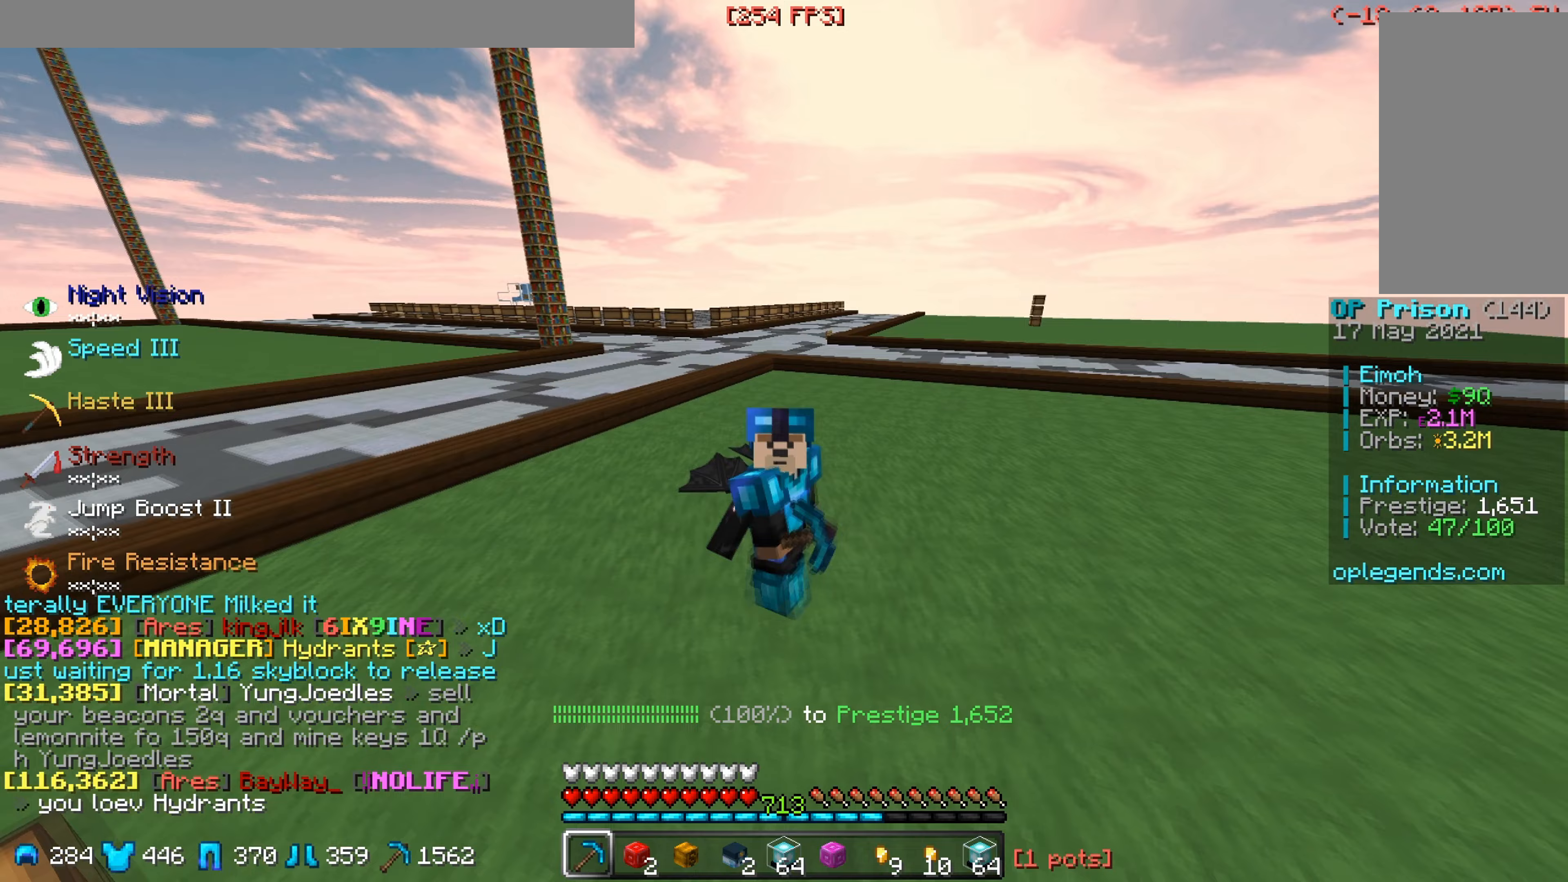
{"keys": ["s"], "mouse": [], "events": []}
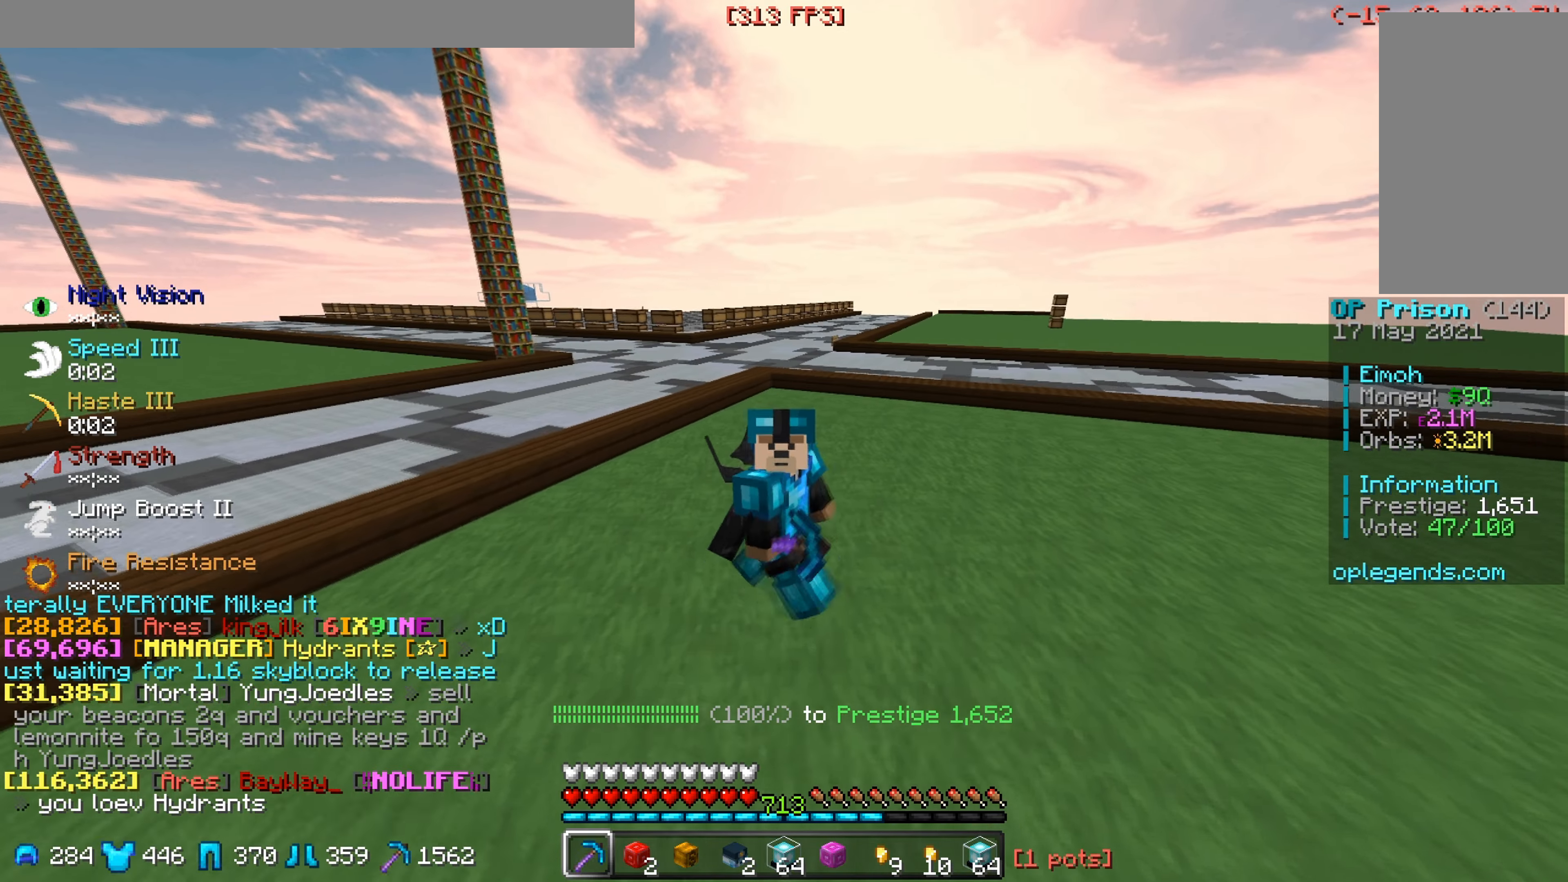
{"keys": ["s"], "mouse": [], "events": []}
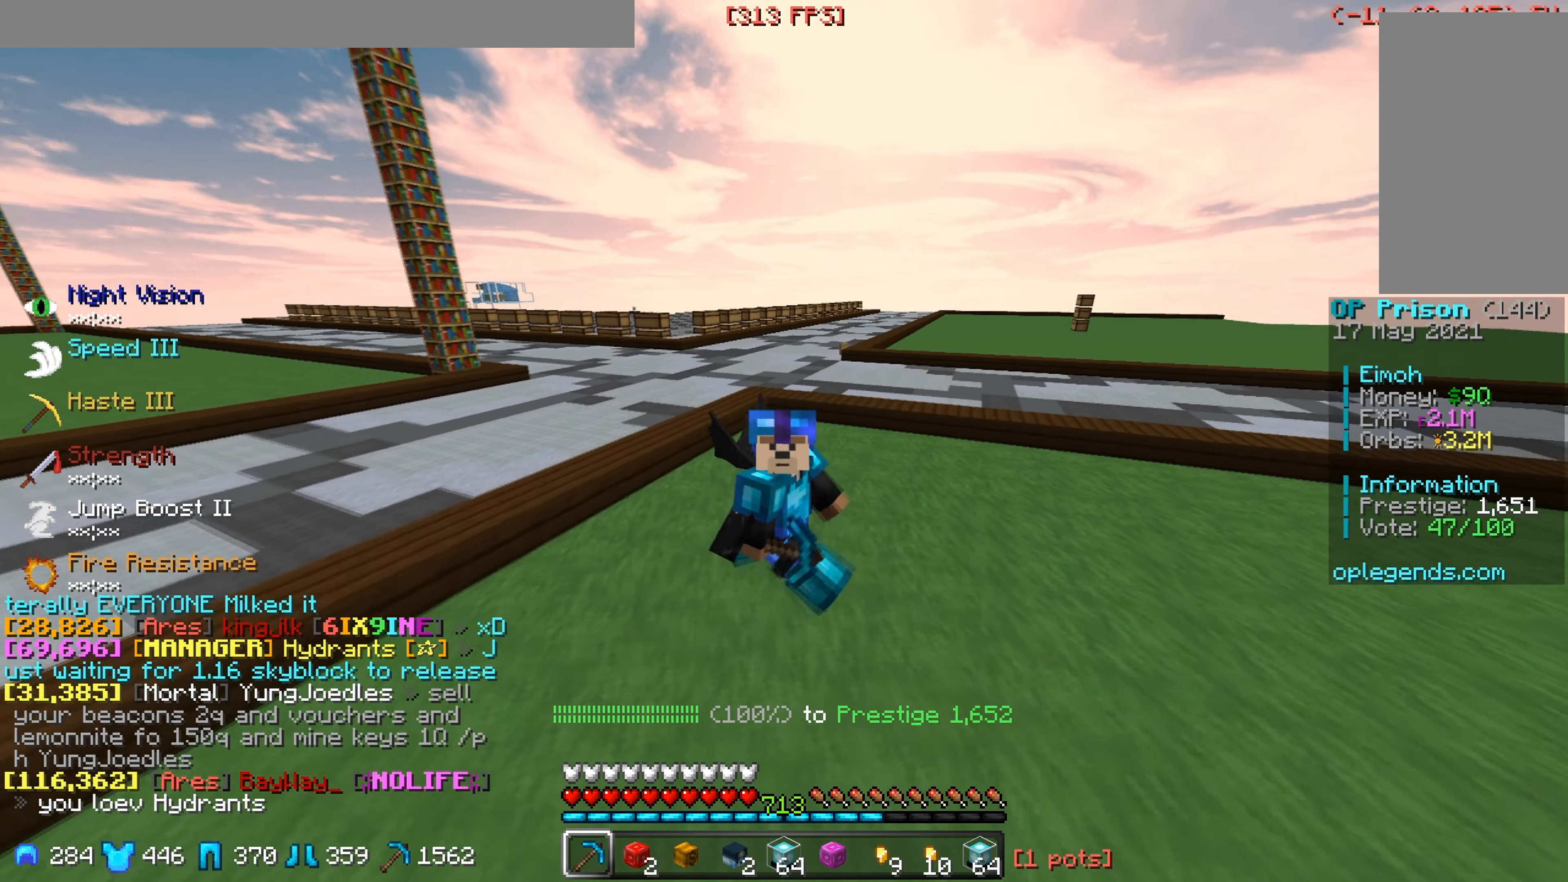
{"keys": ["s"], "mouse": [], "events": []}
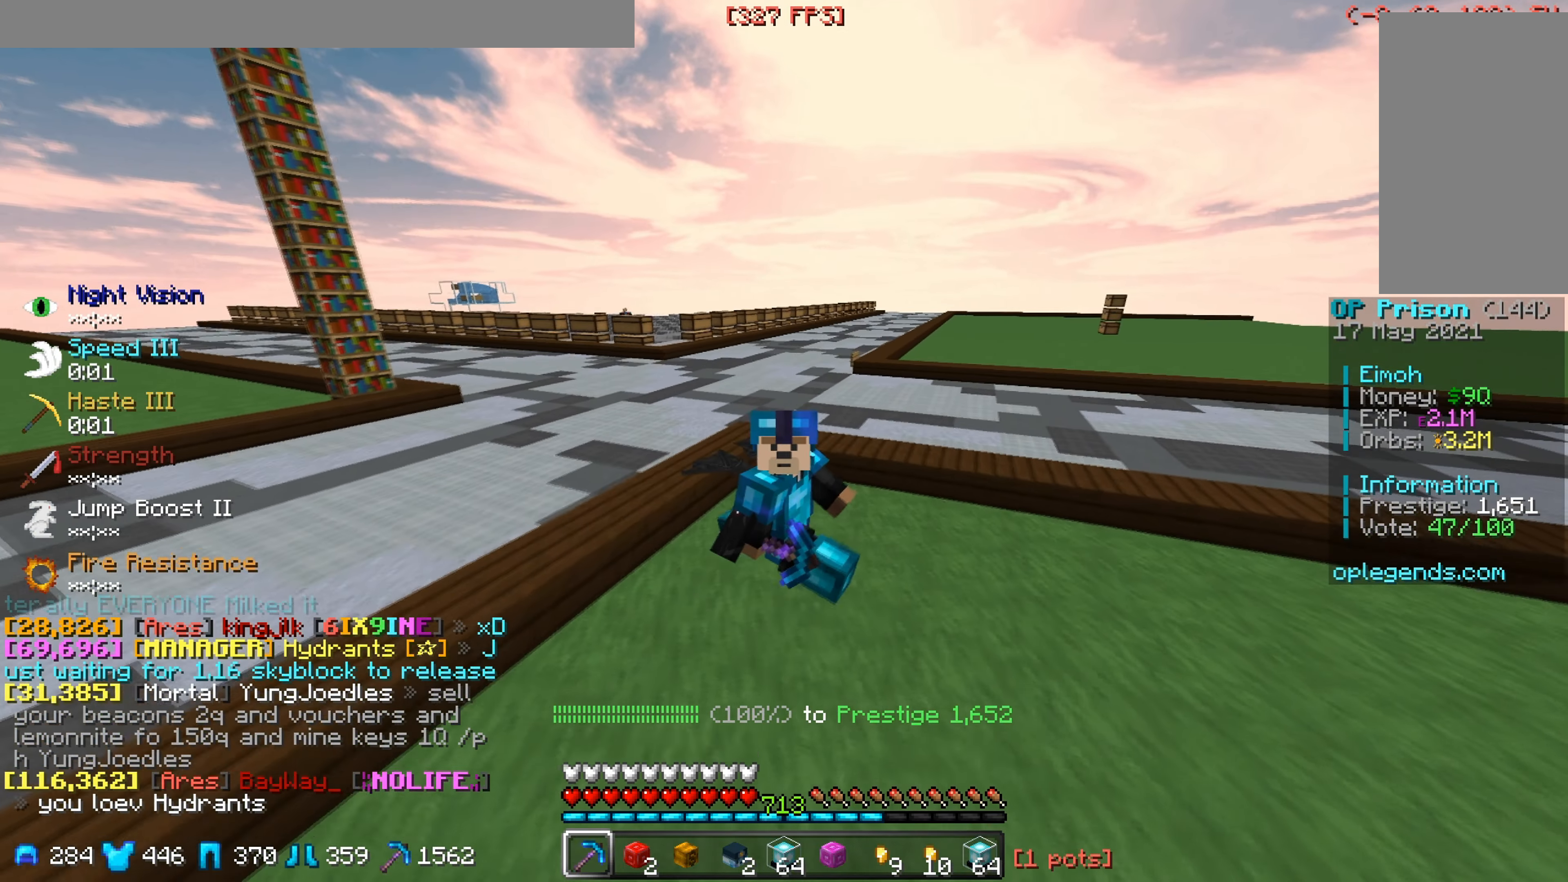
{"keys": [], "mouse": [], "events": [[233, "s", "up"]]}
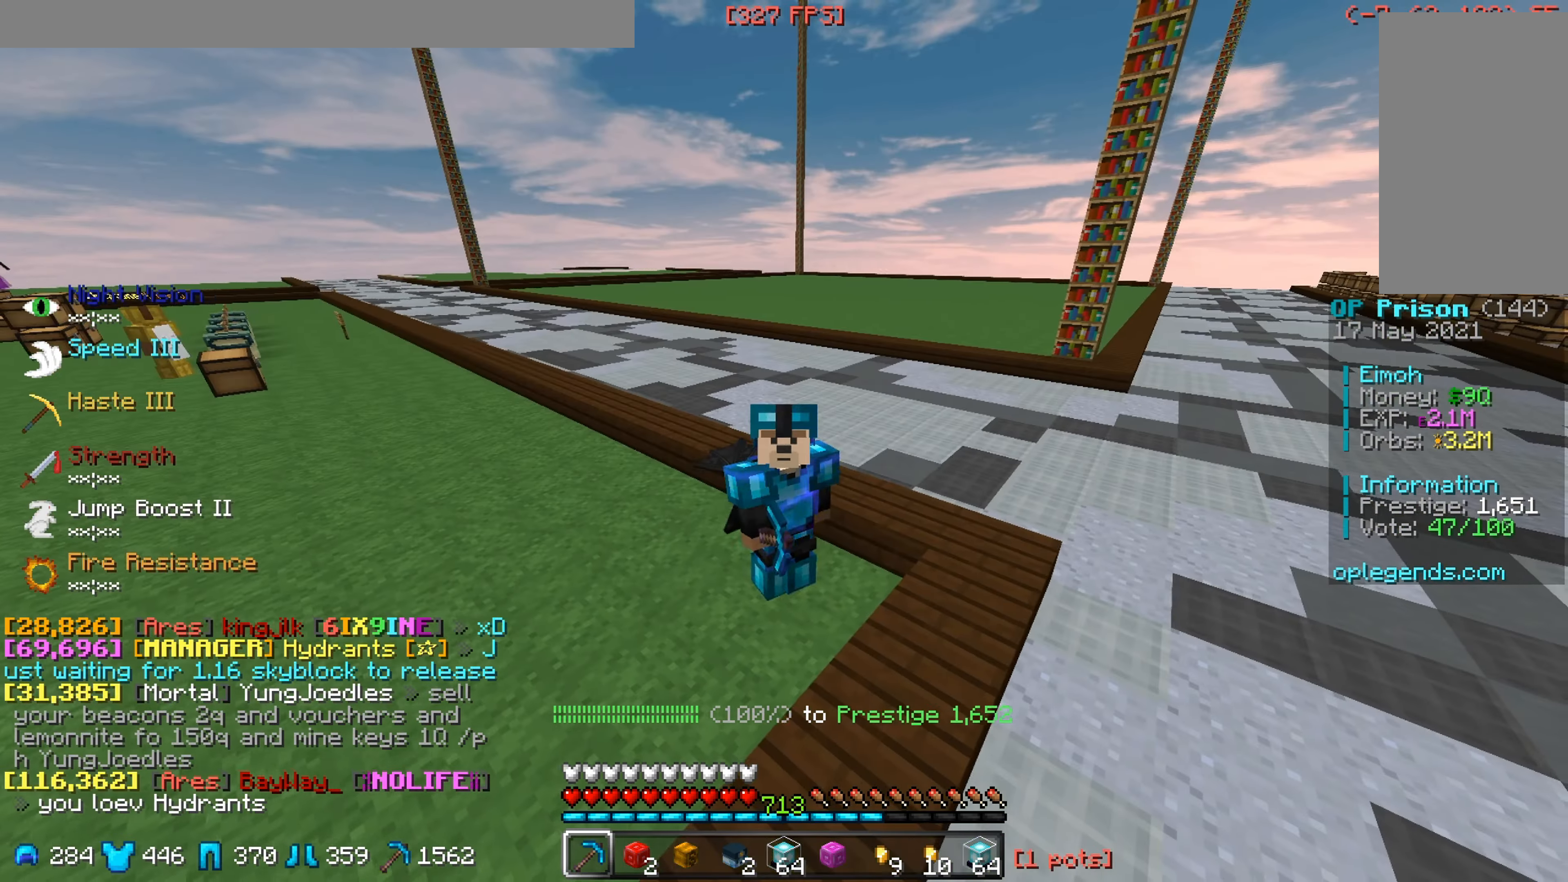
{"keys": ["d", "w"], "mouse": [], "events": [[67, "d", "down"], [133, "w", "down"]]}
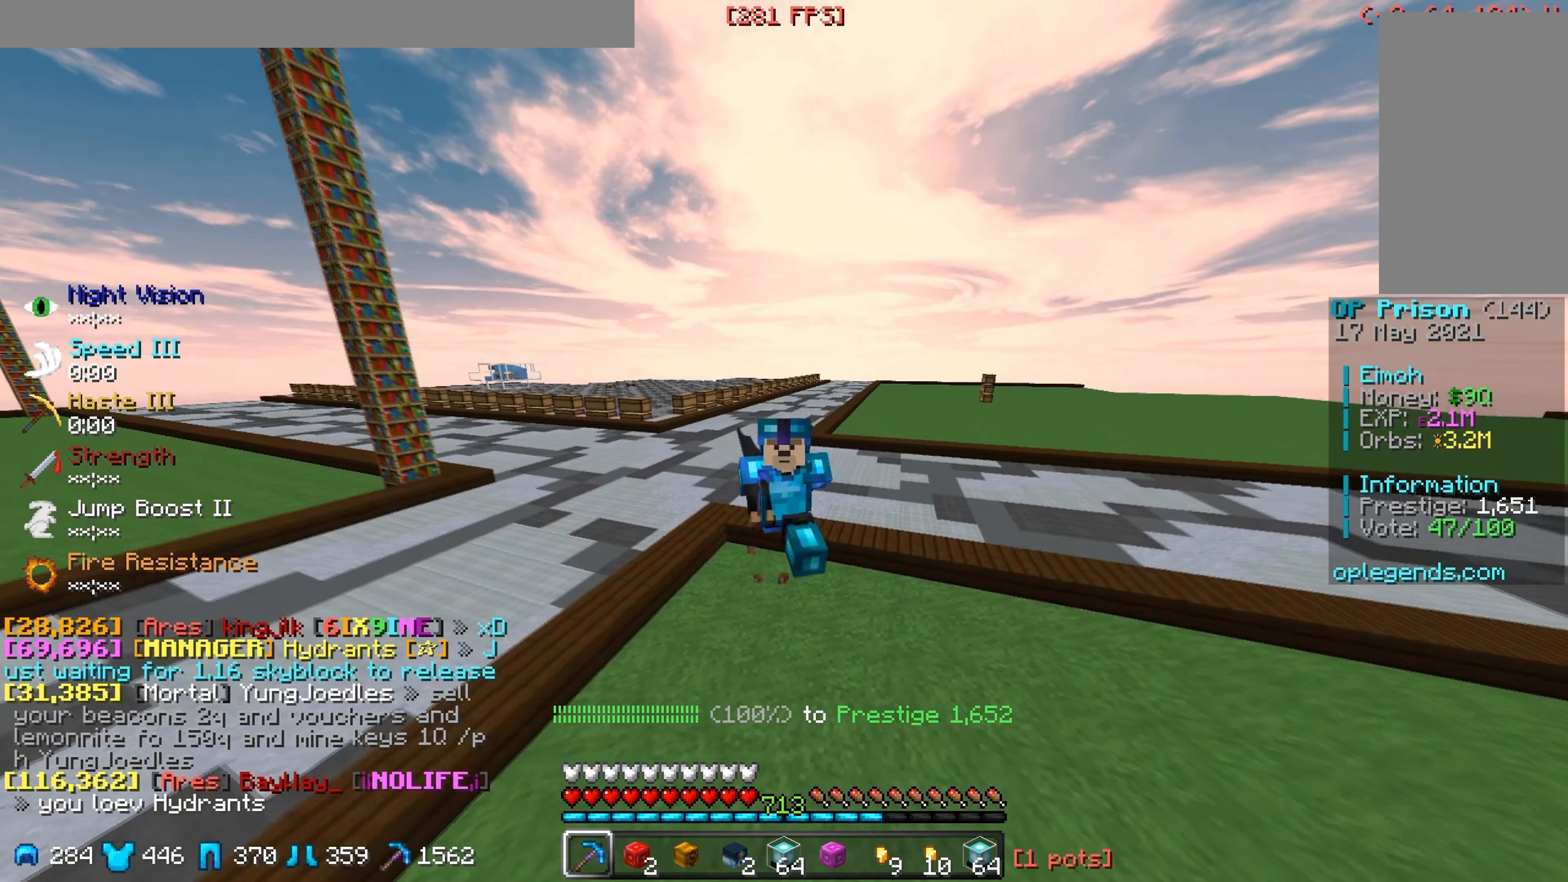
{"keys": ["w"], "mouse": [], "events": [[233, "d", "up"]]}
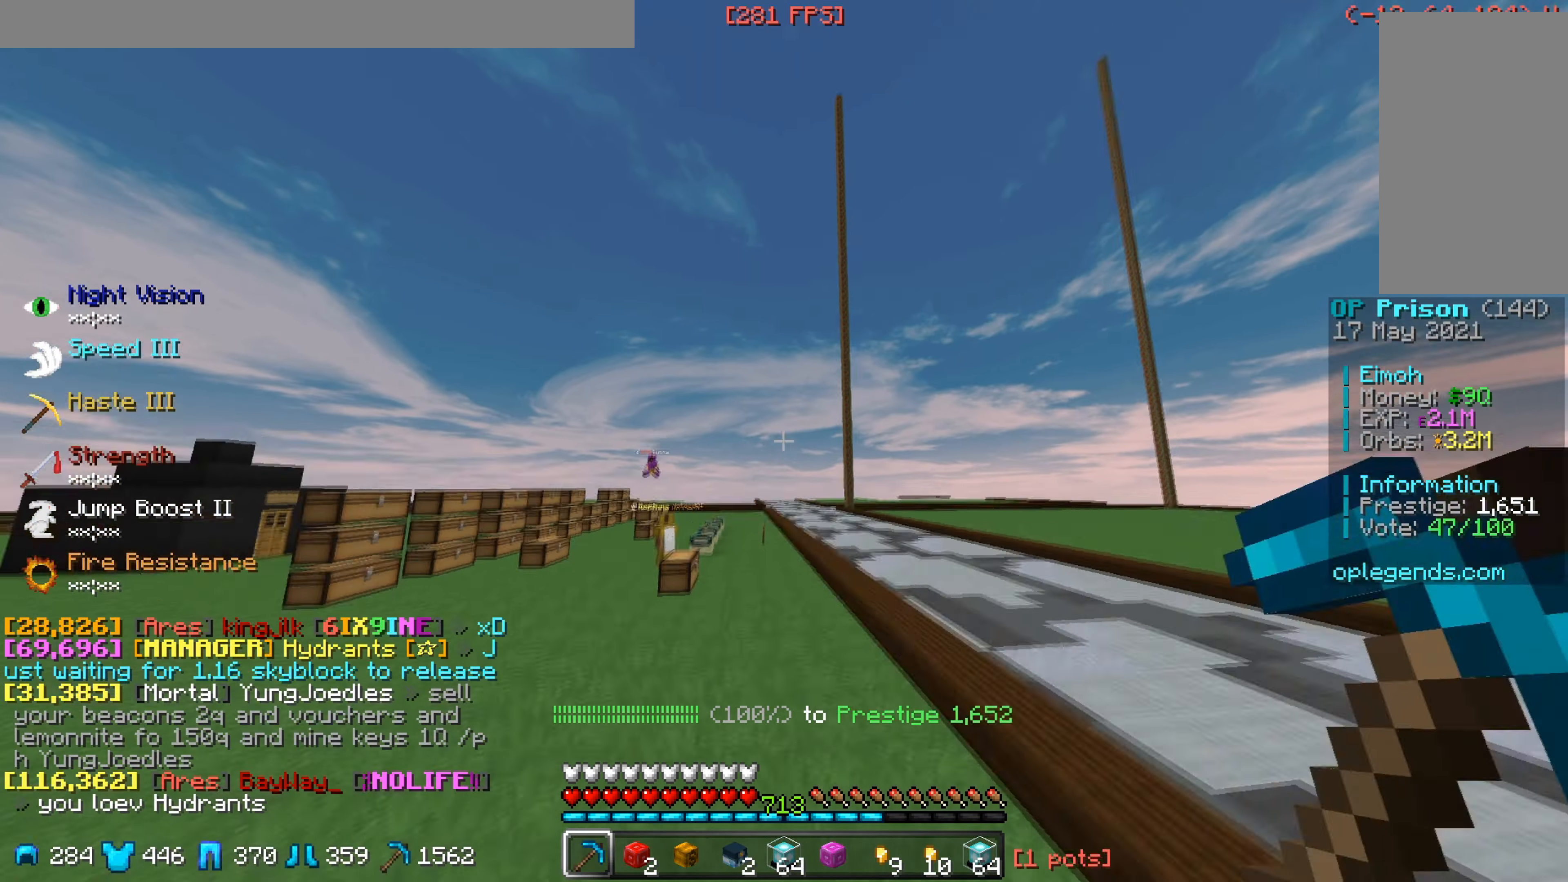
{"keys": ["a", "w"], "mouse": [], "events": [[217, "a", "down"]]}
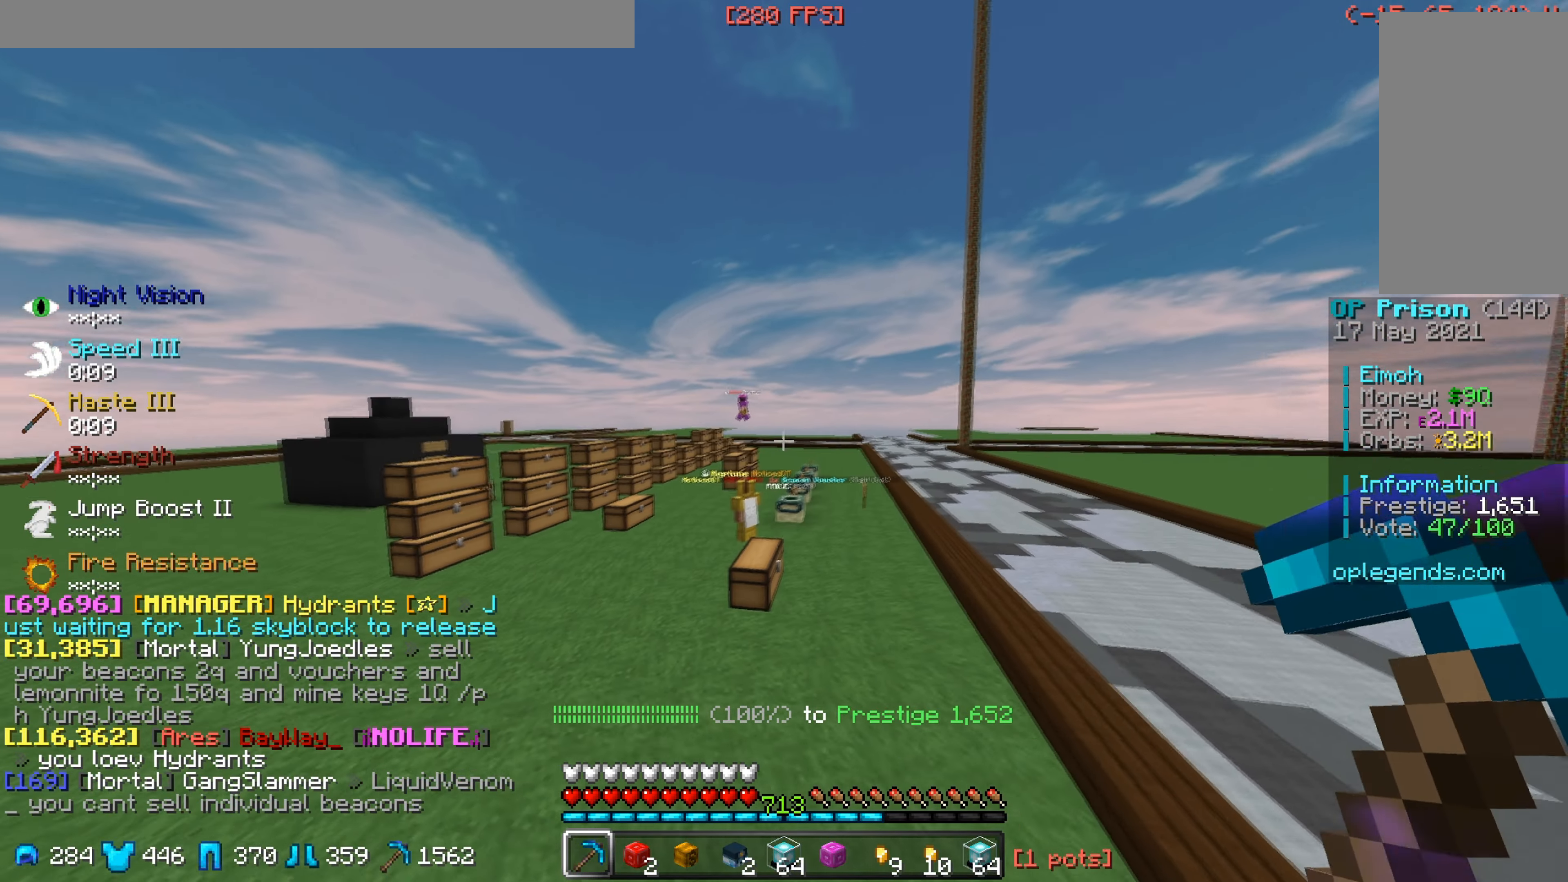
{"keys": ["a", "w"], "mouse": [], "events": [[100, "a", "up"], [200, "a", "down"]]}
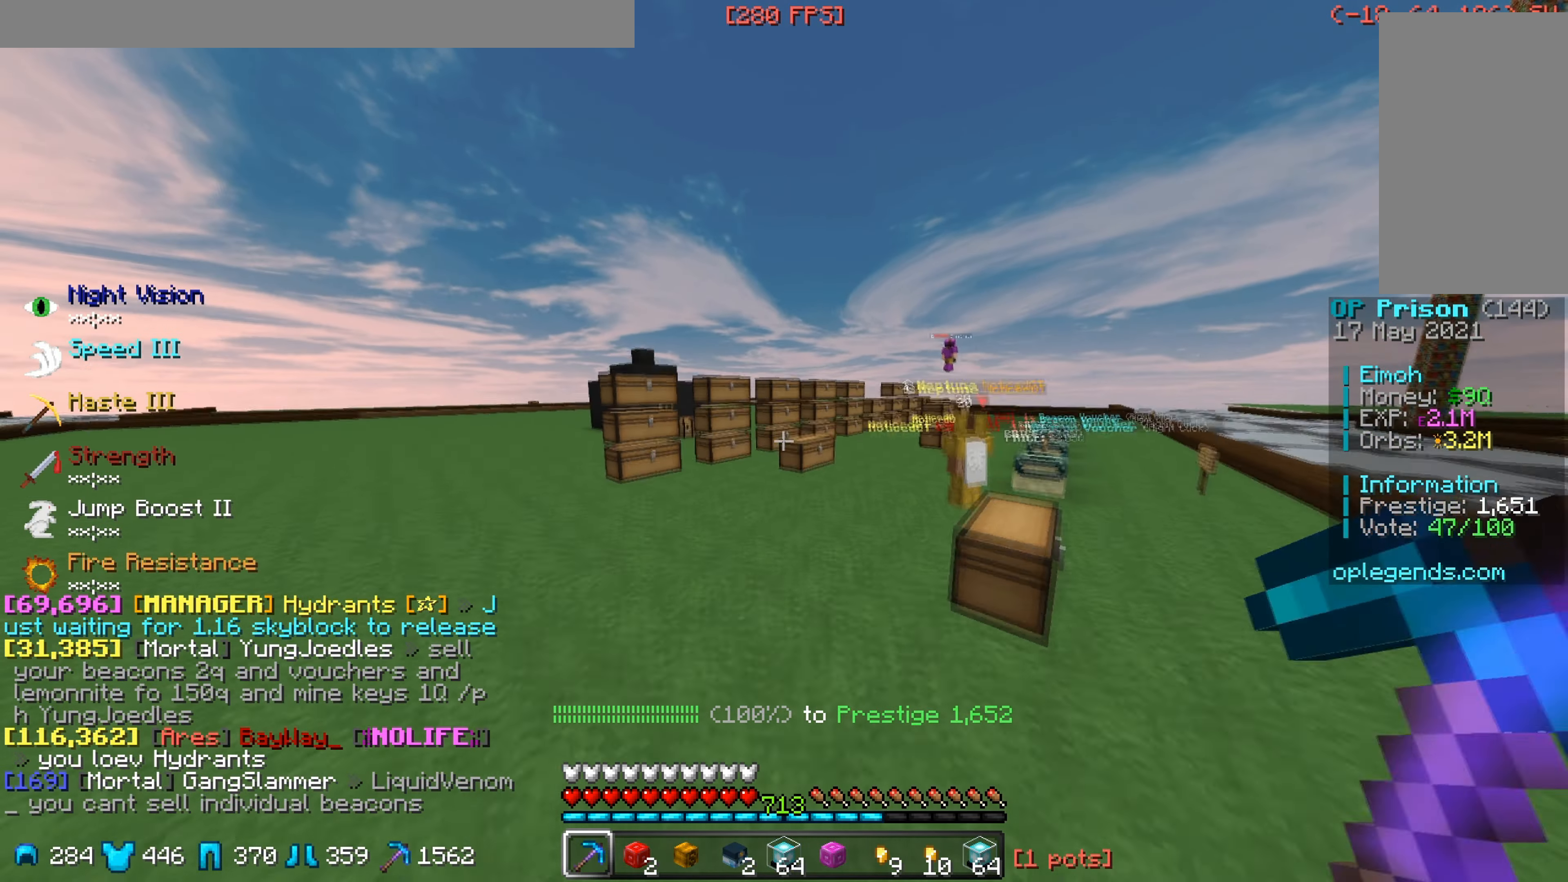
{"keys": ["a", "w"], "mouse": [], "events": []}
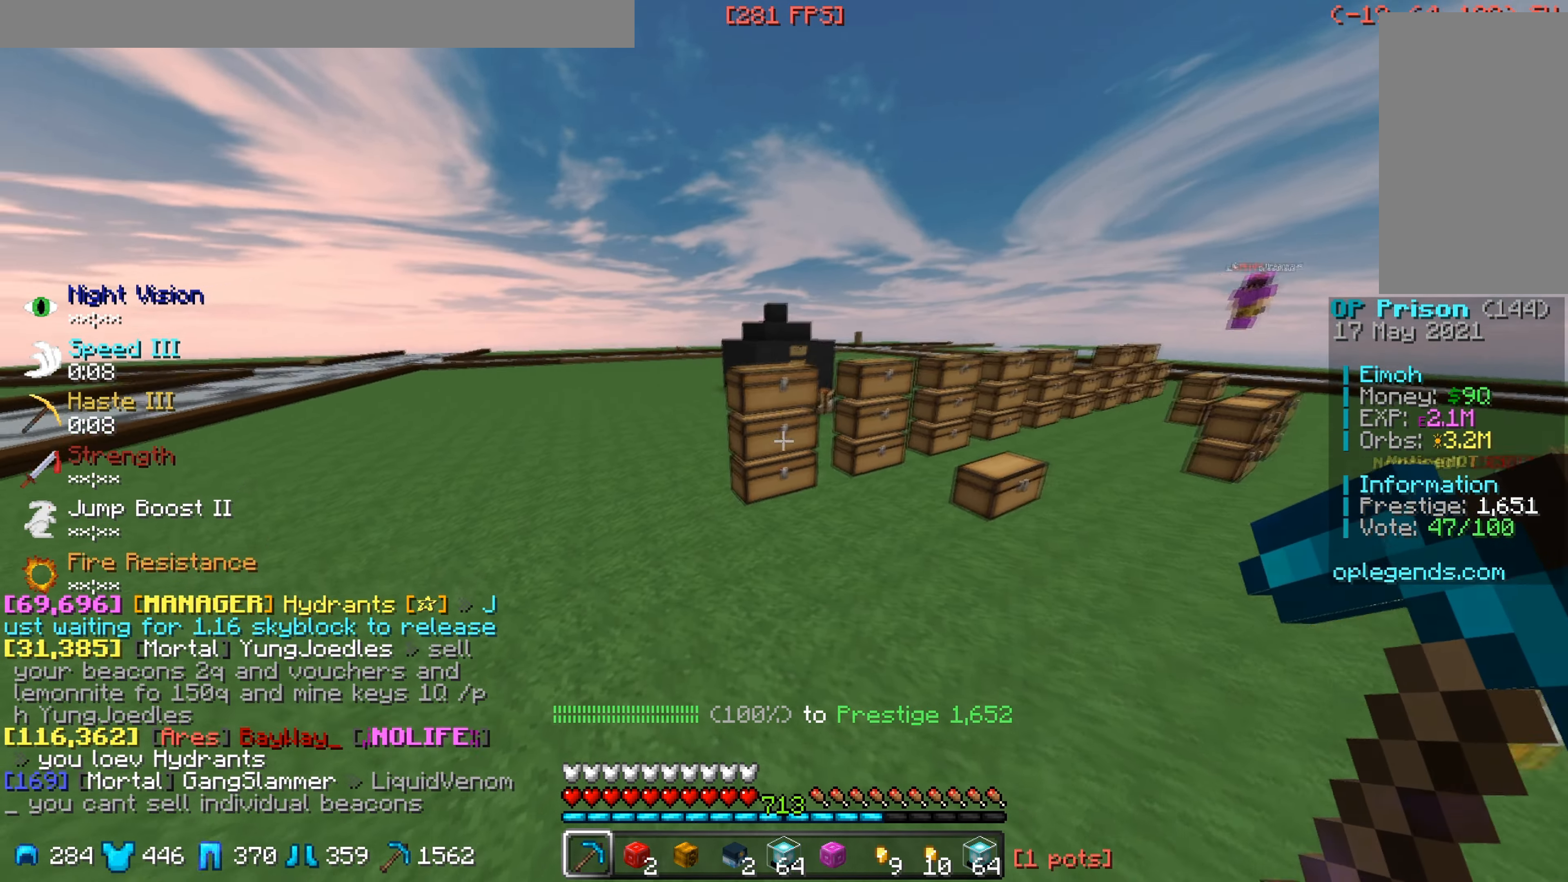
{"keys": ["w"], "mouse": [], "events": [[217, "a", "up"]]}
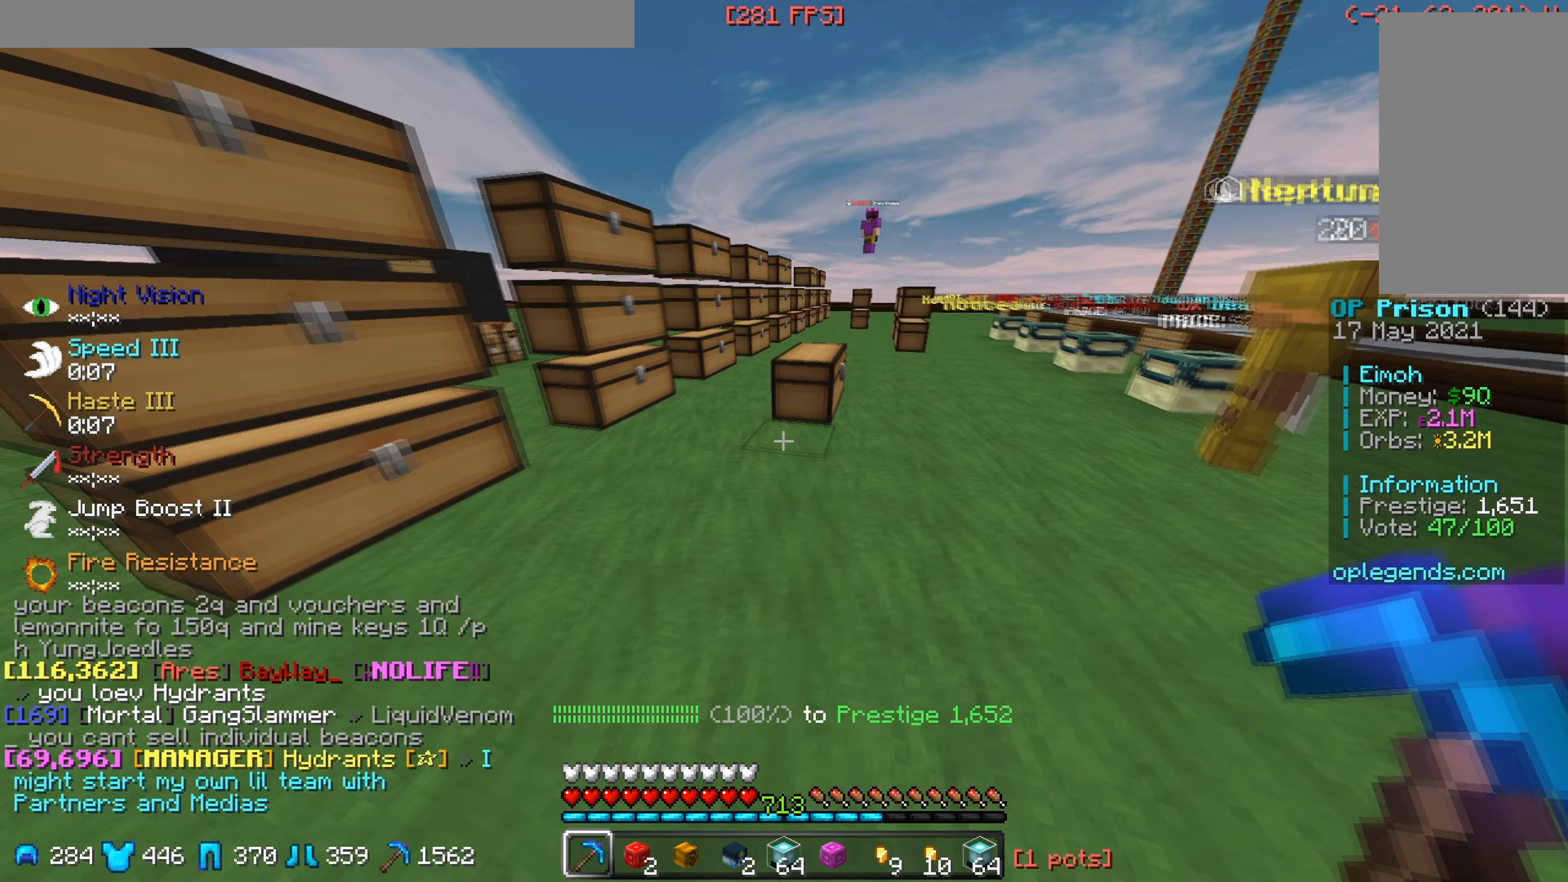
{"keys": ["w"], "mouse": [], "events": []}
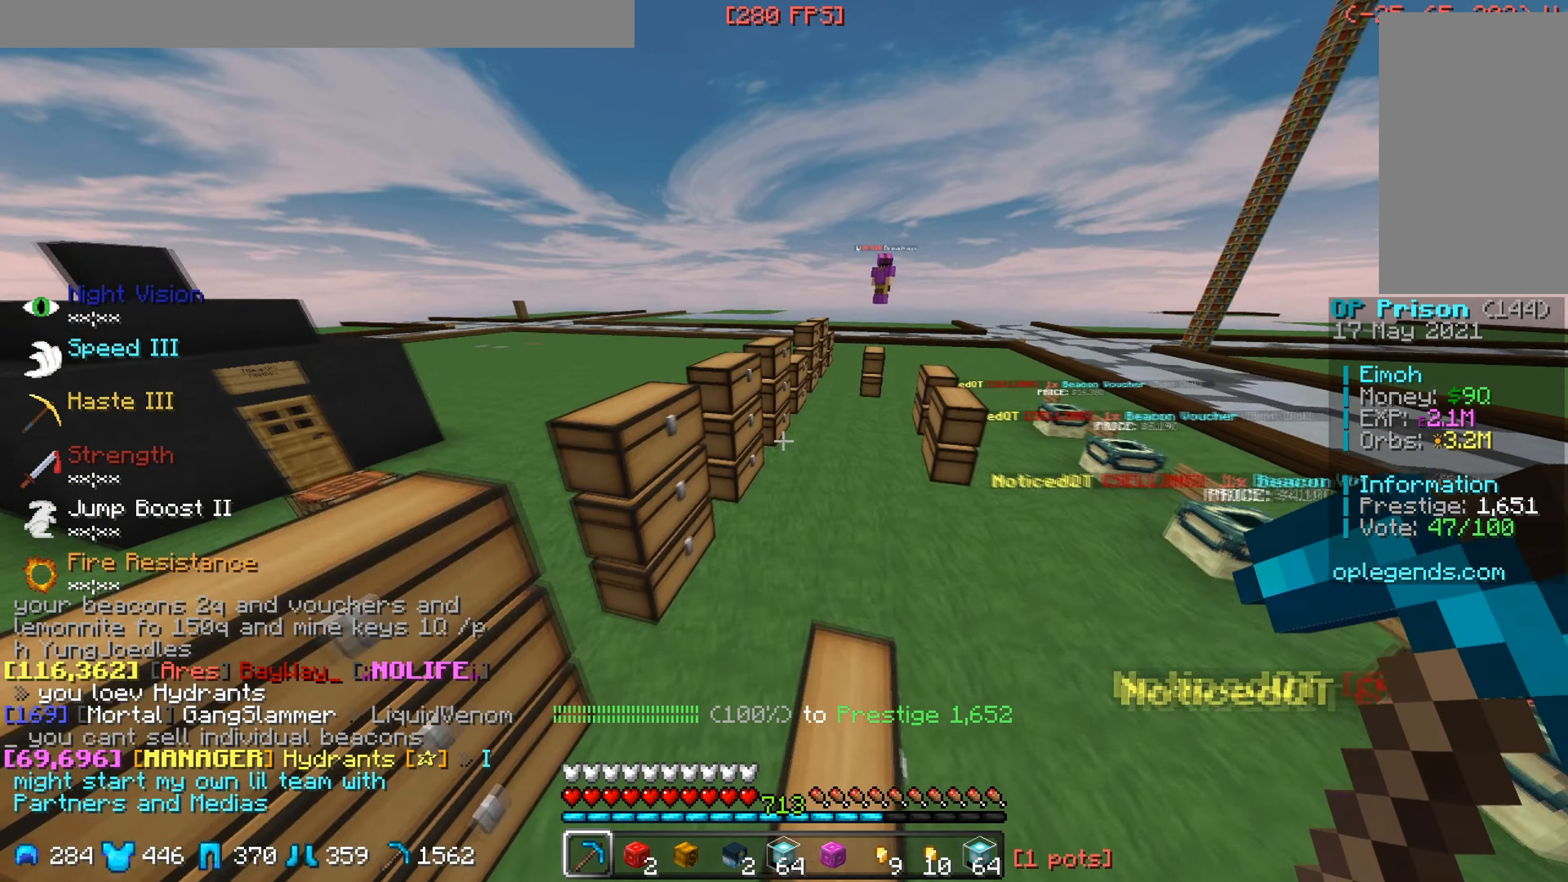
{"keys": ["w"], "mouse": [], "events": []}
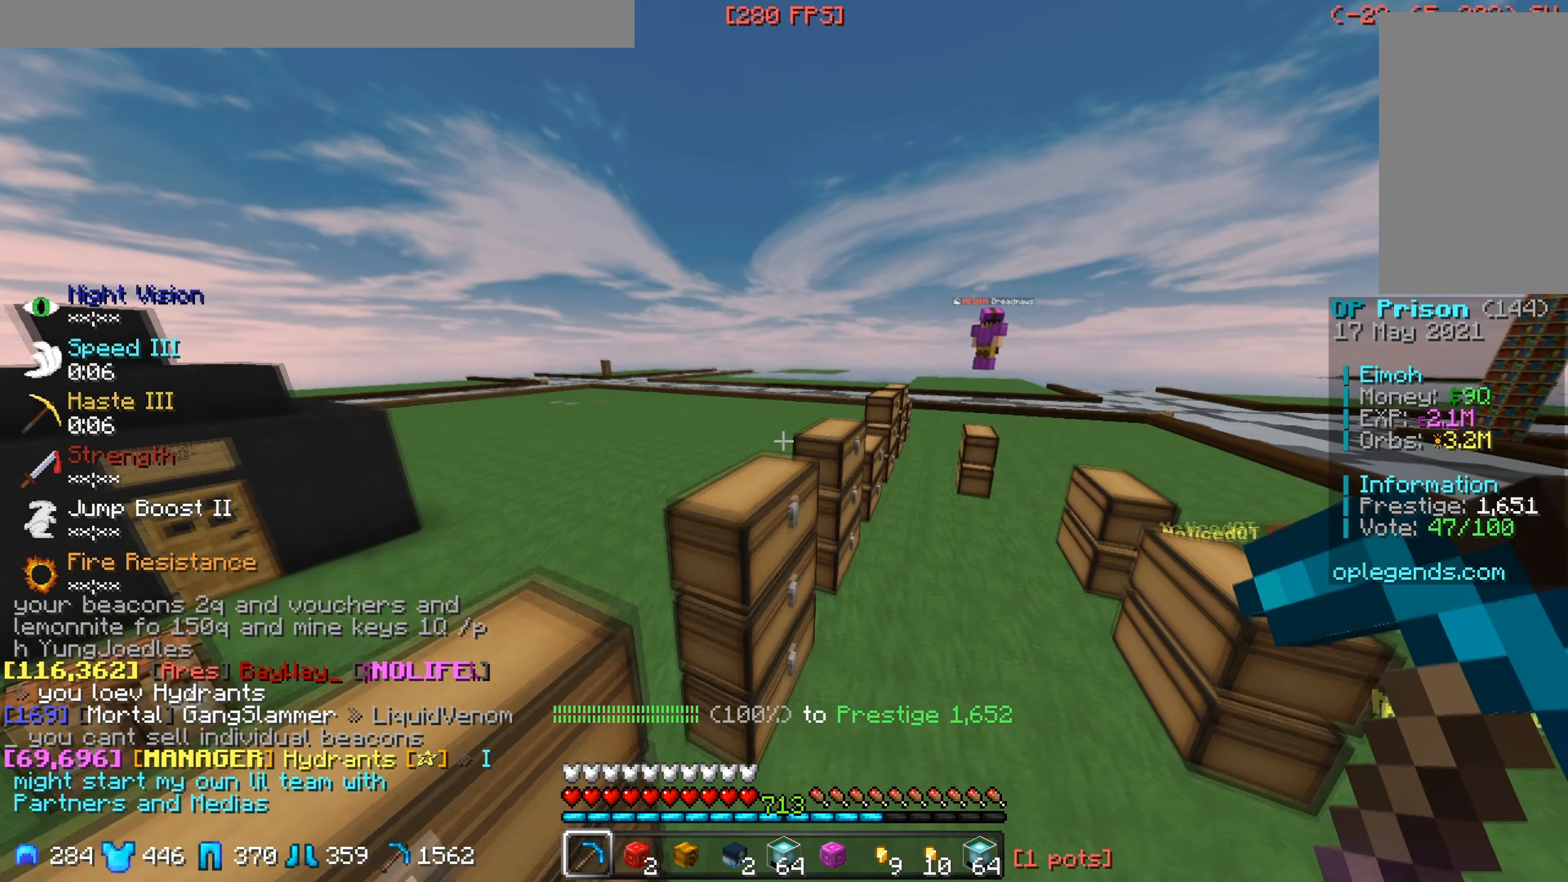
{"keys": ["w"], "mouse": [], "events": []}
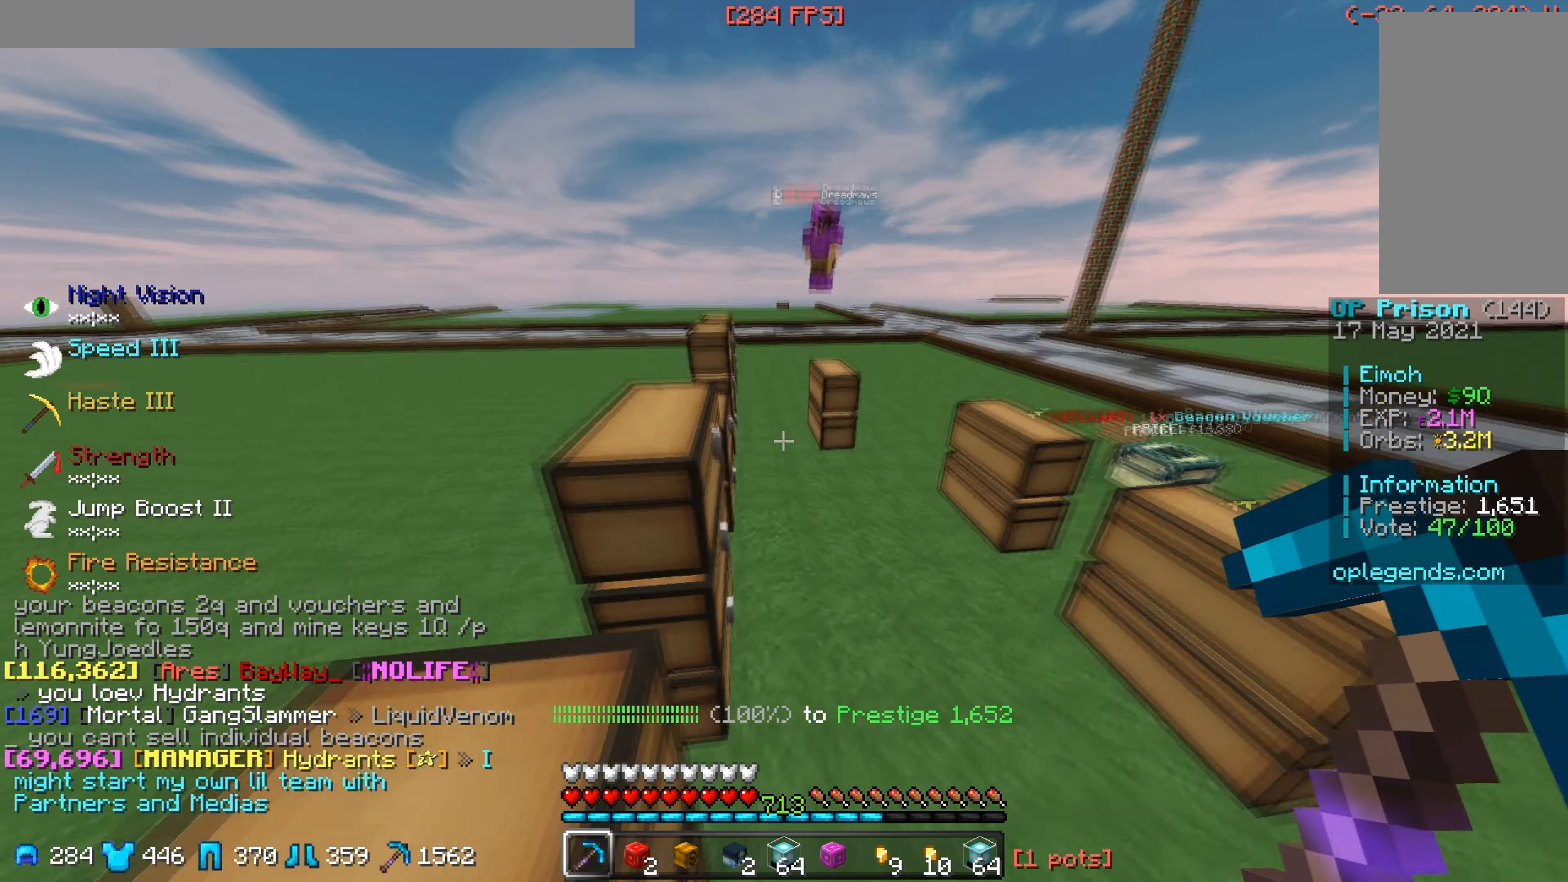
{"keys": ["a", "w"], "mouse": [], "events": [[433, "a", "down"]]}
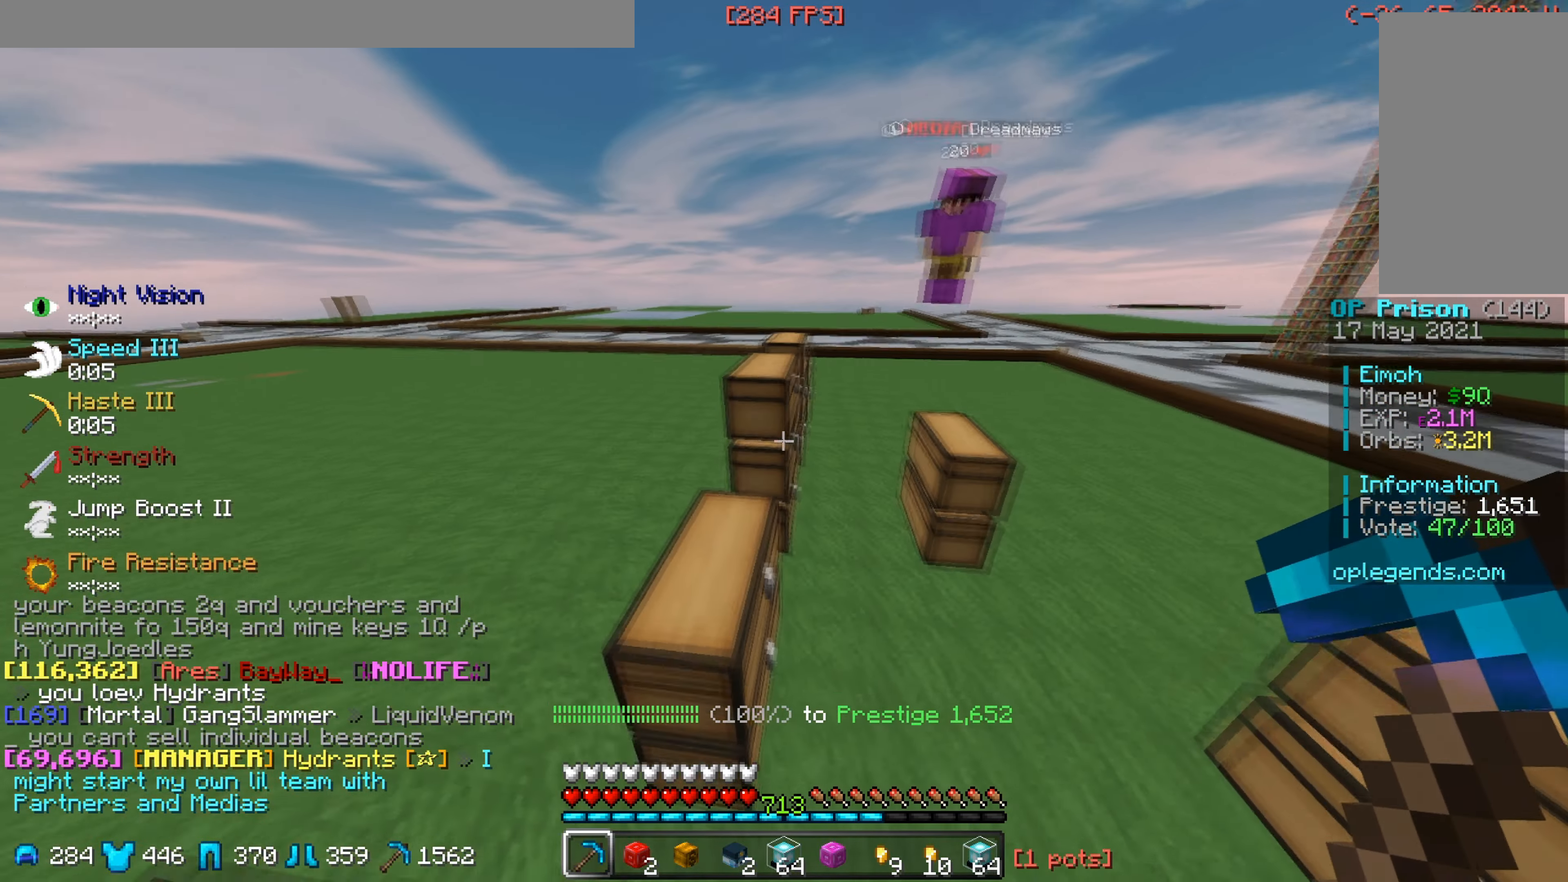
{"keys": ["w"], "mouse": [], "events": [[200, "a", "up"]]}
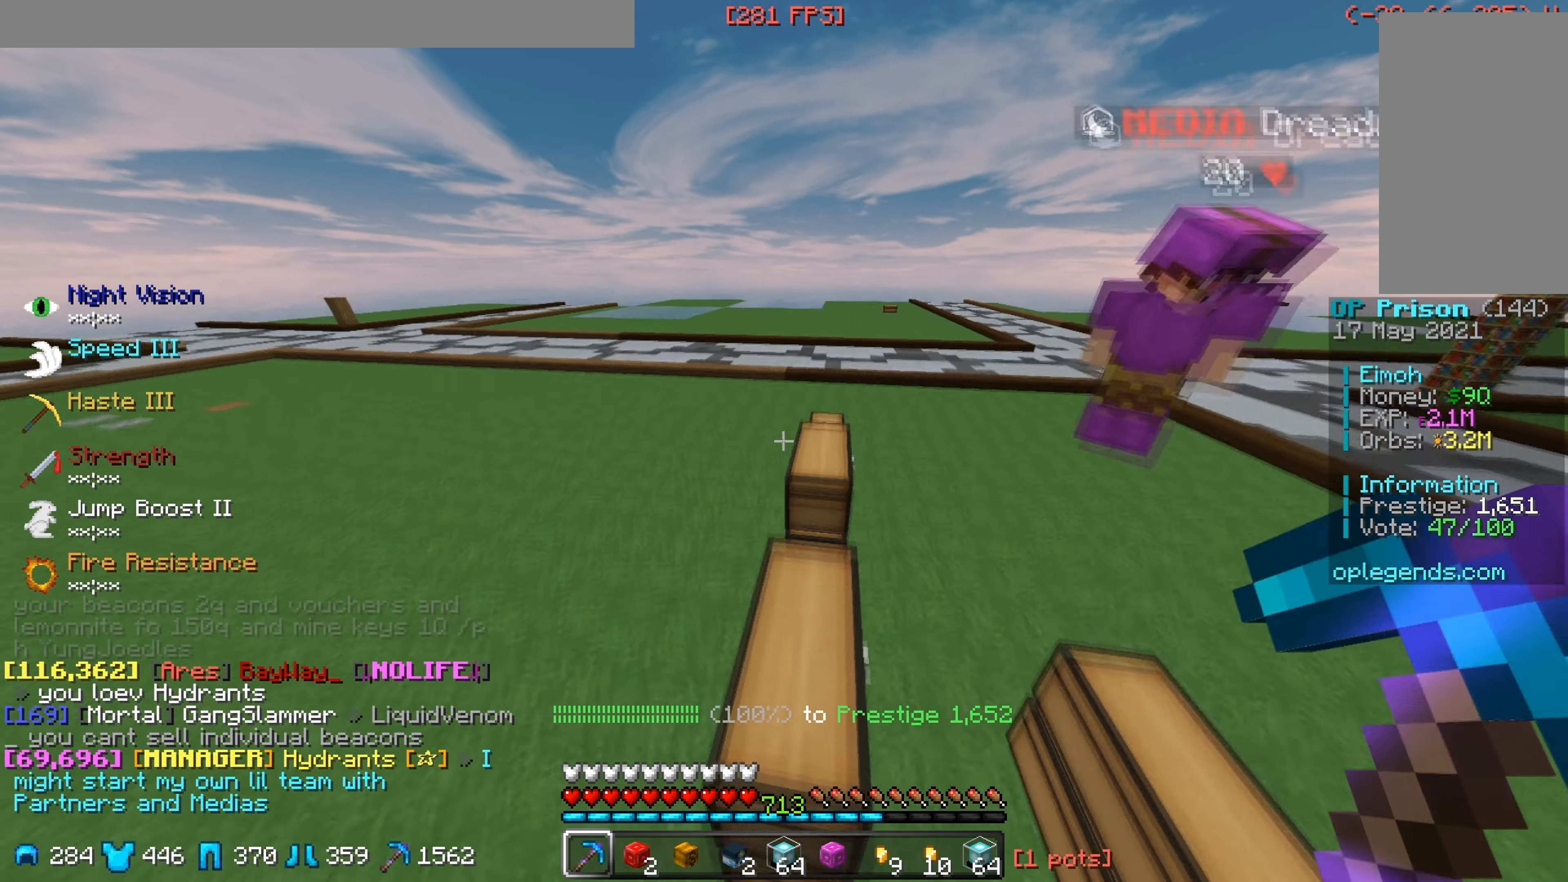
{"keys": ["a", "w"], "mouse": [], "events": [[83, "a", "down"], [267, "a", "up"], [500, "a", "down"]]}
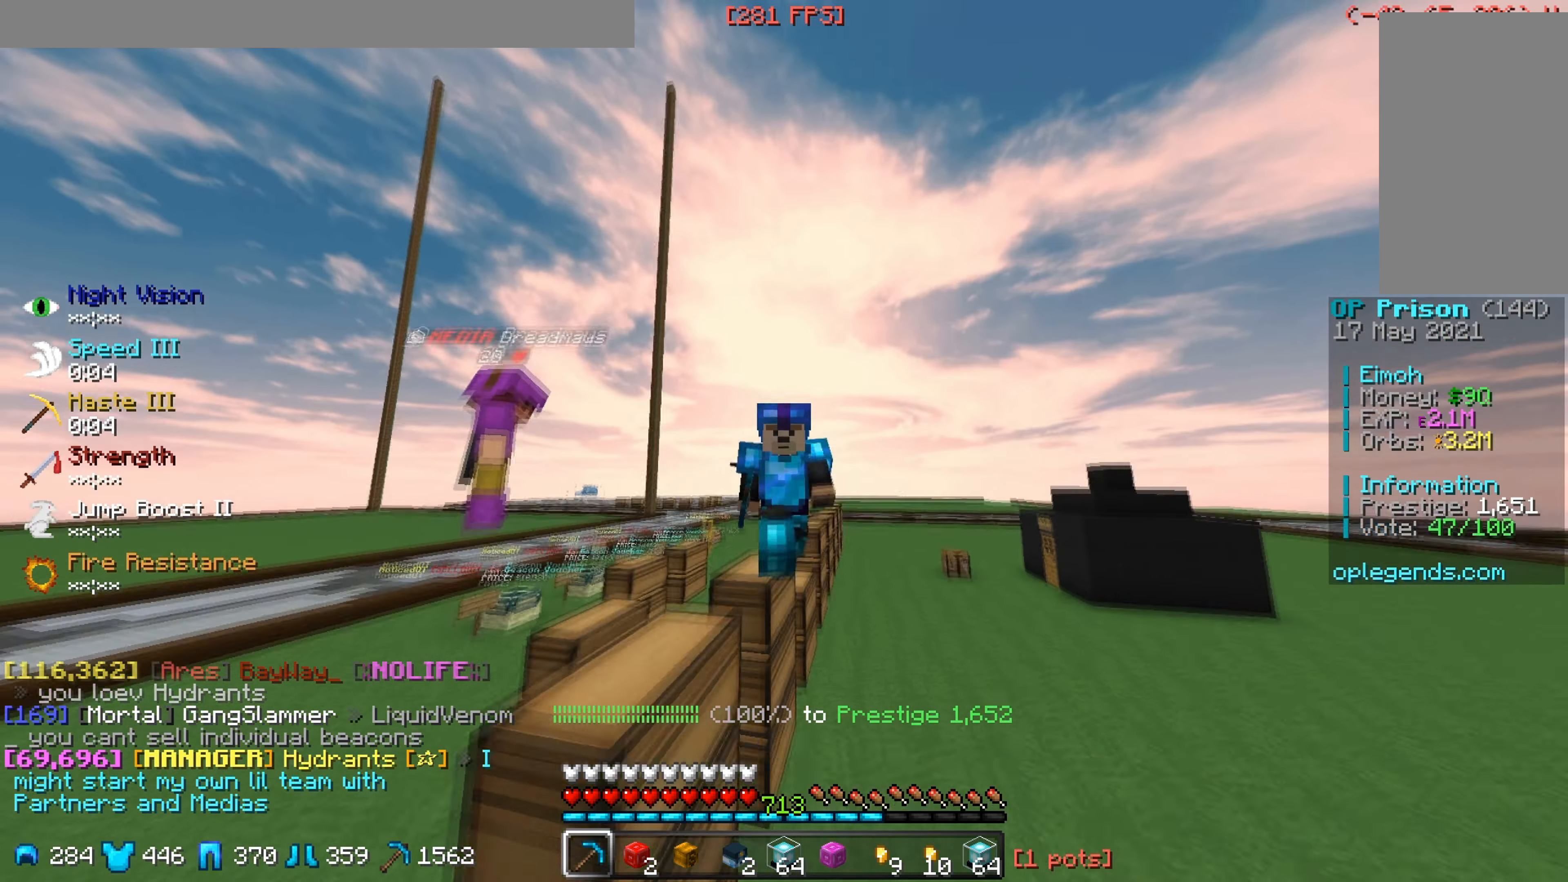
{"keys": ["s"], "mouse": [], "events": [[367, "w", "up"], [467, "s", "down"], [500, "a", "up"]]}
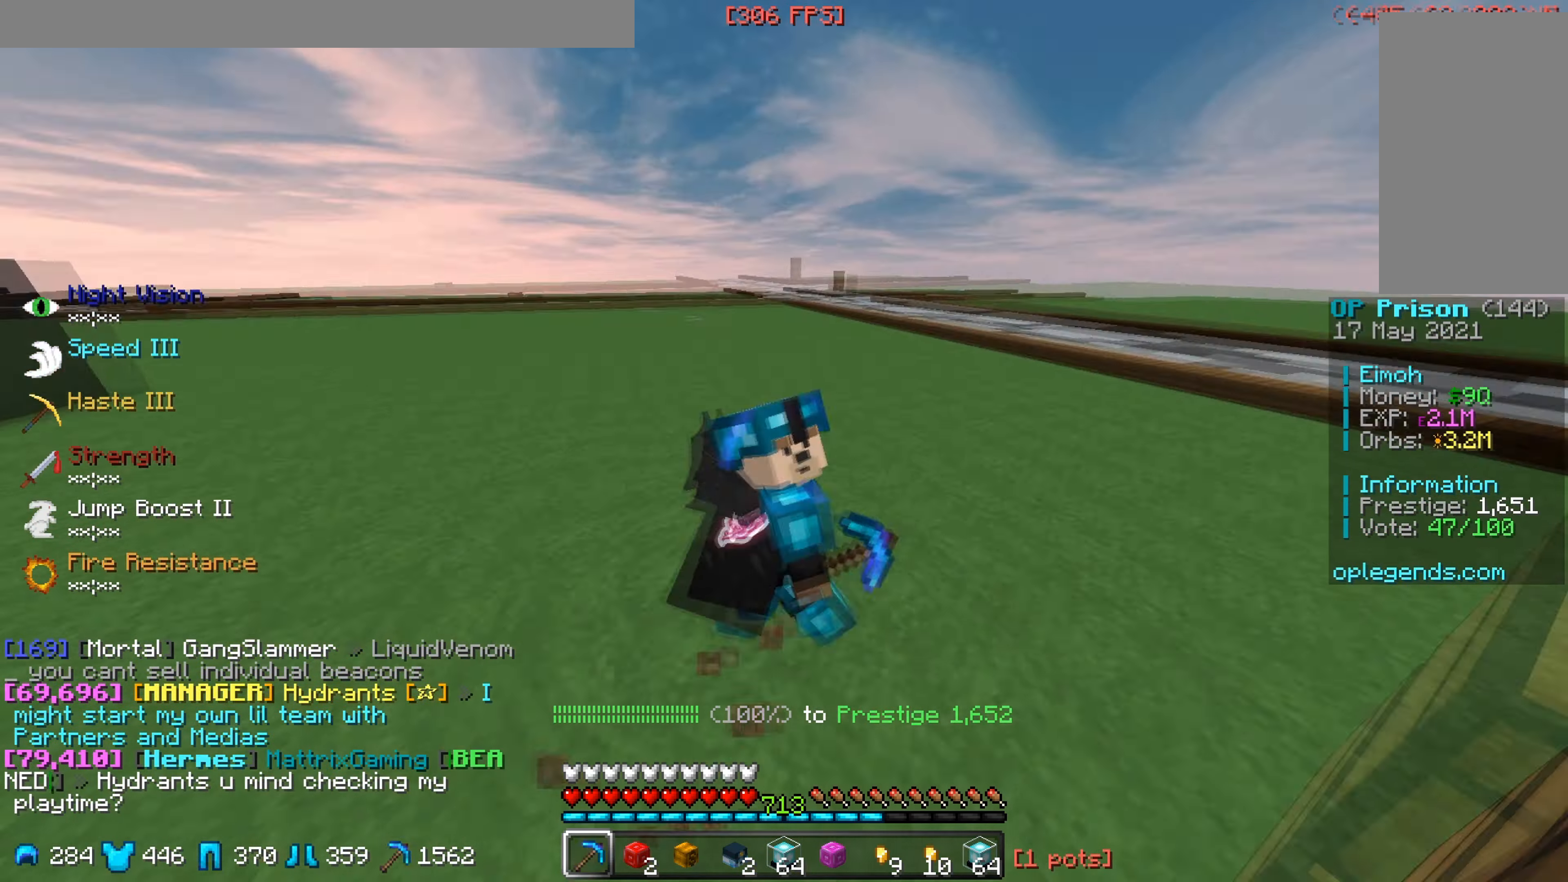
{"keys": ["s"], "mouse": [], "events": []}
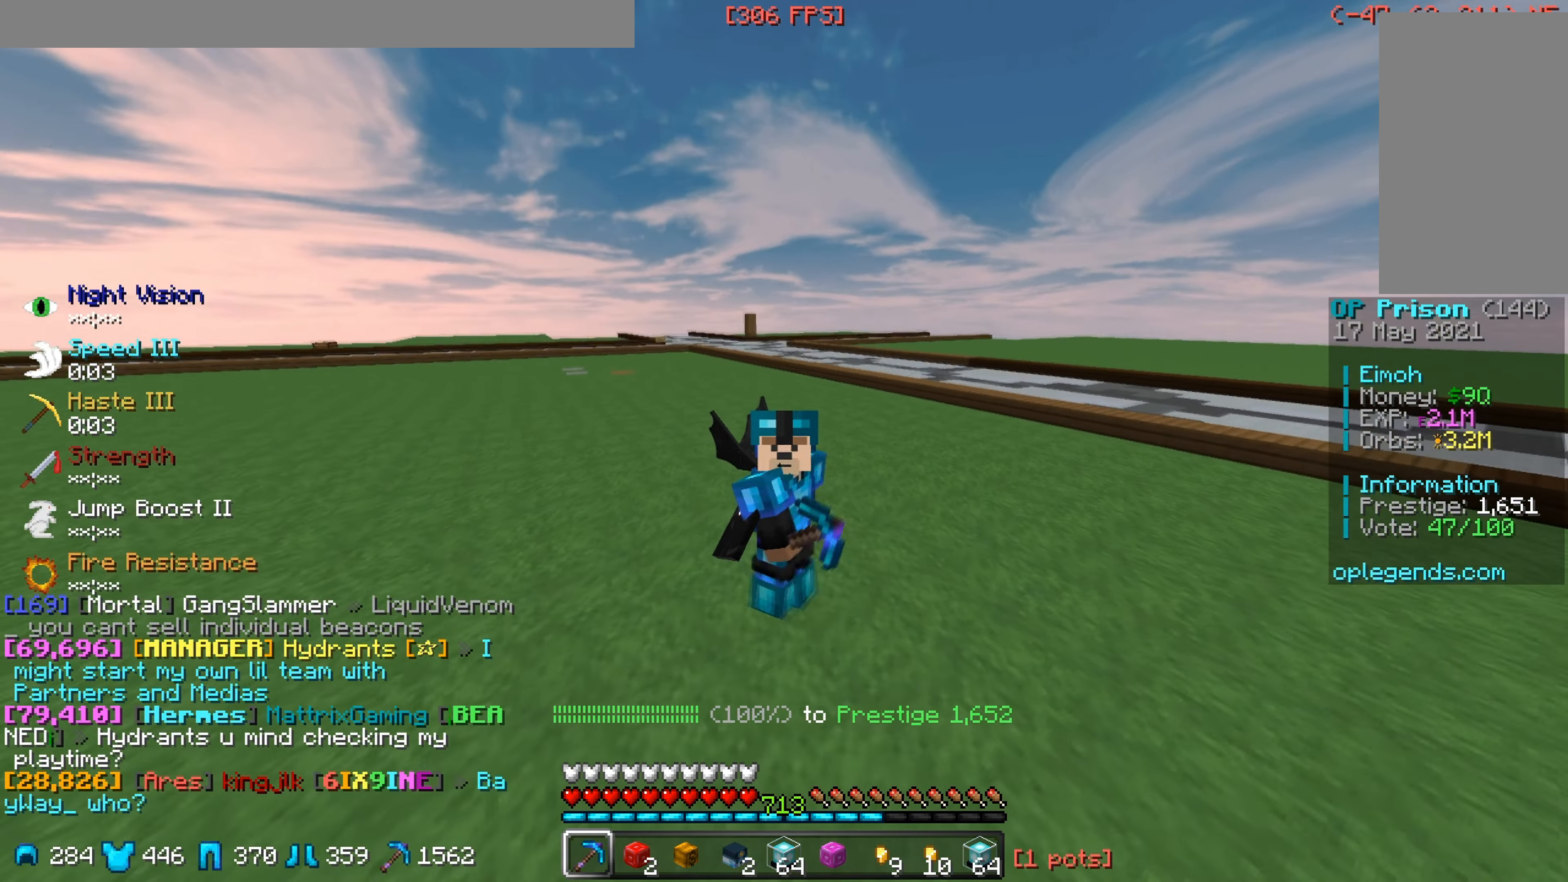
{"keys": ["d"], "mouse": [], "events": [[50, "d", "down"], [433, "s", "up"]]}
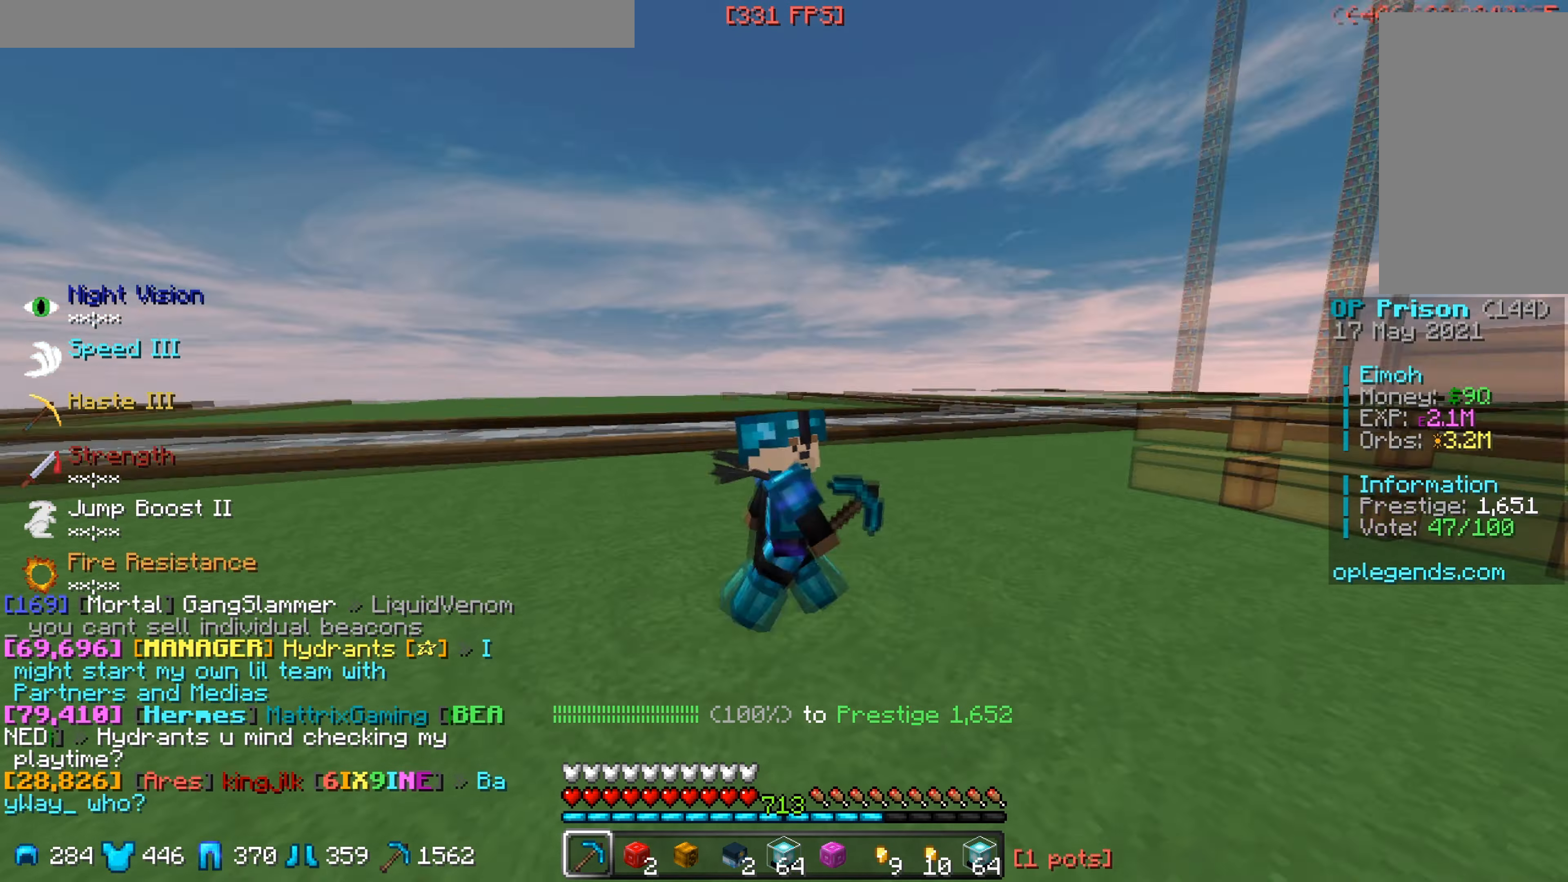
{"keys": [], "mouse": [], "events": [[117, "d", "up"]]}
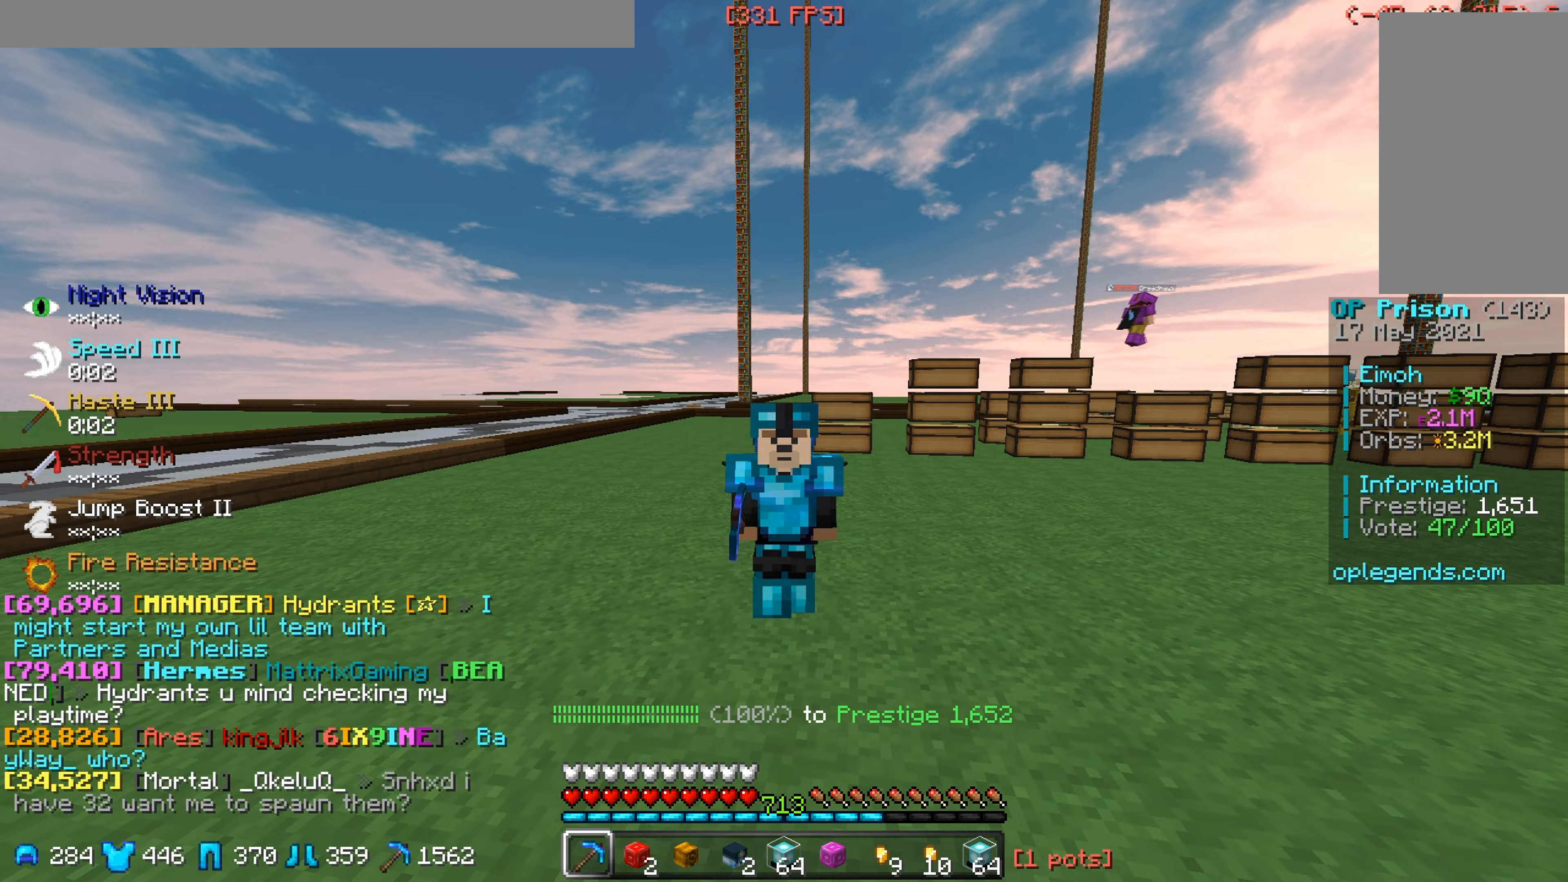
{"keys": [], "mouse": [], "events": []}